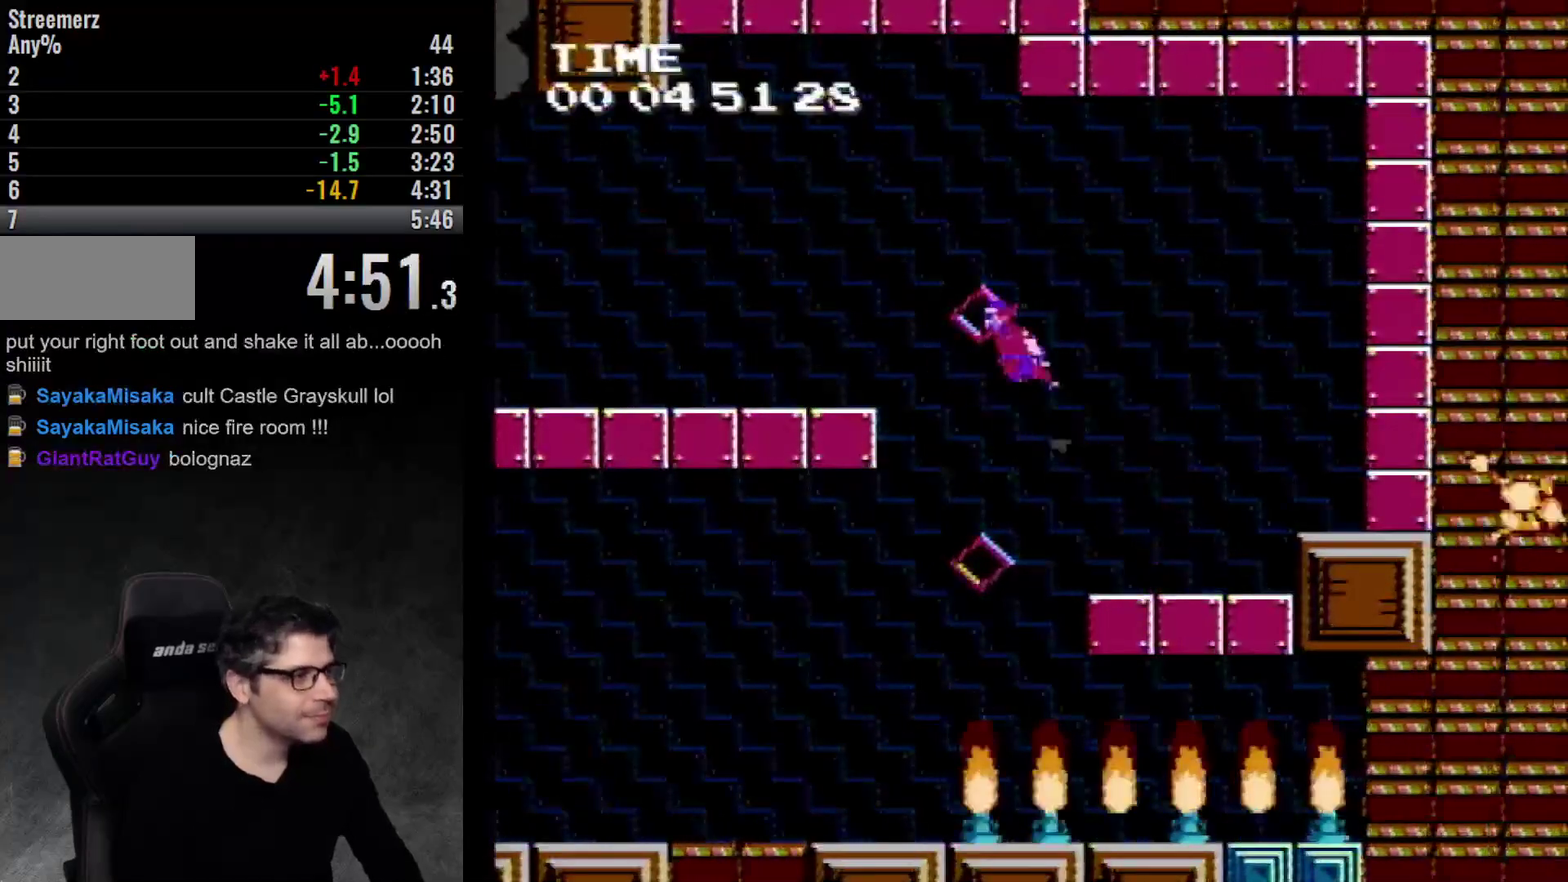
Gameplay with a controller (Nintendo layout); each line is a JSON object with the inputs held at the frame after it. "events" lists button and stick changes between this image and that frame as [ms after this image, input, new state], when the widget could be followed in between. Not read: DPAD_RIGHT L3 R3.
{"buttons": ["DPAD_LEFT"], "events": []}
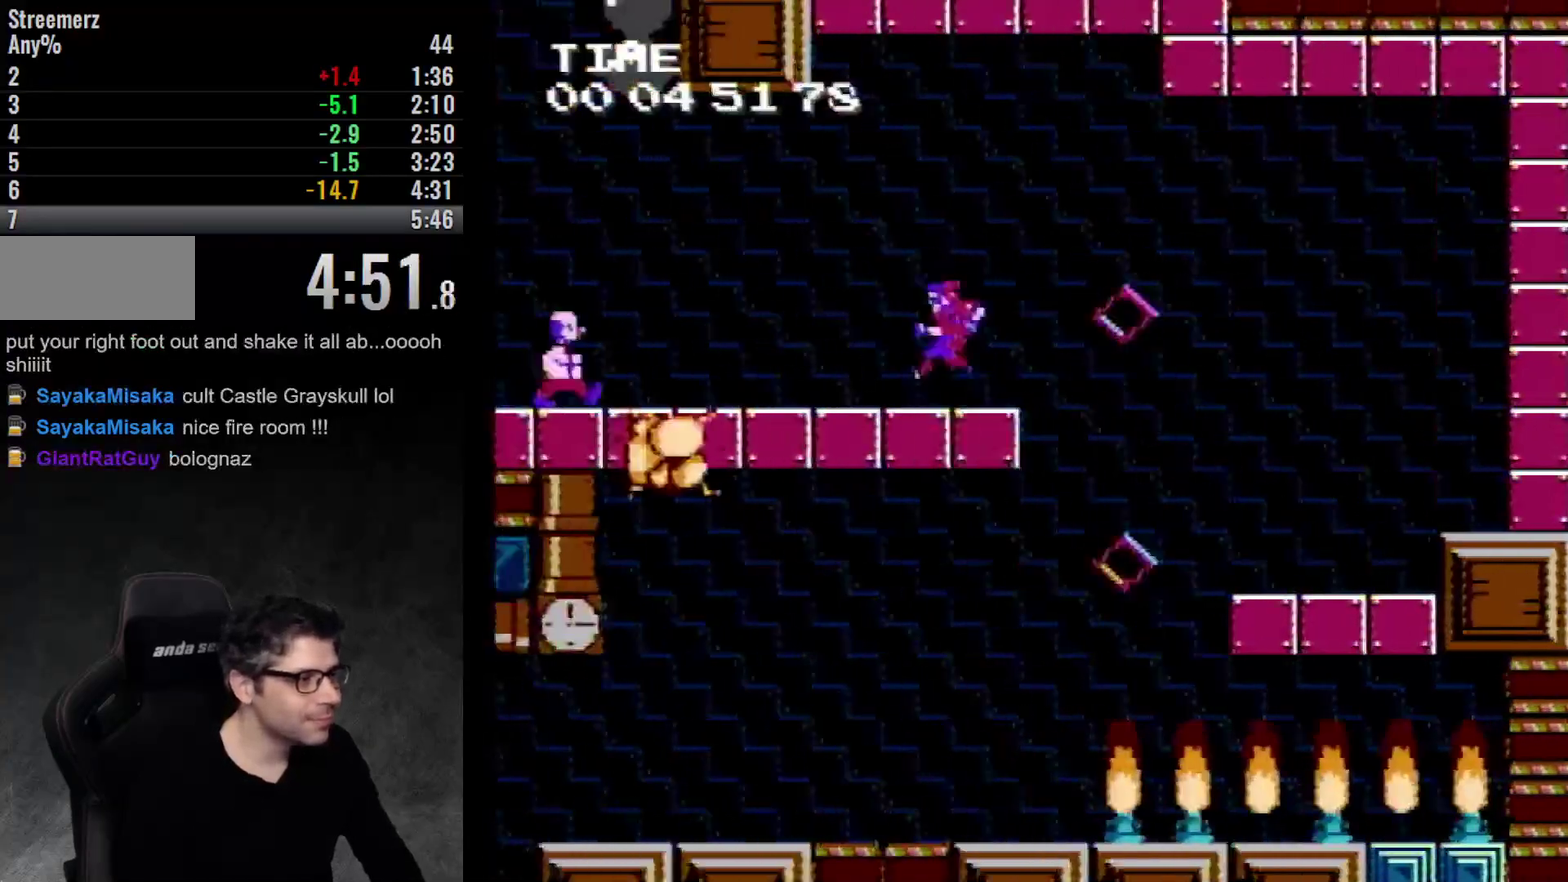
{"buttons": [], "events": [[33, "DPAD_LEFT", "up"]]}
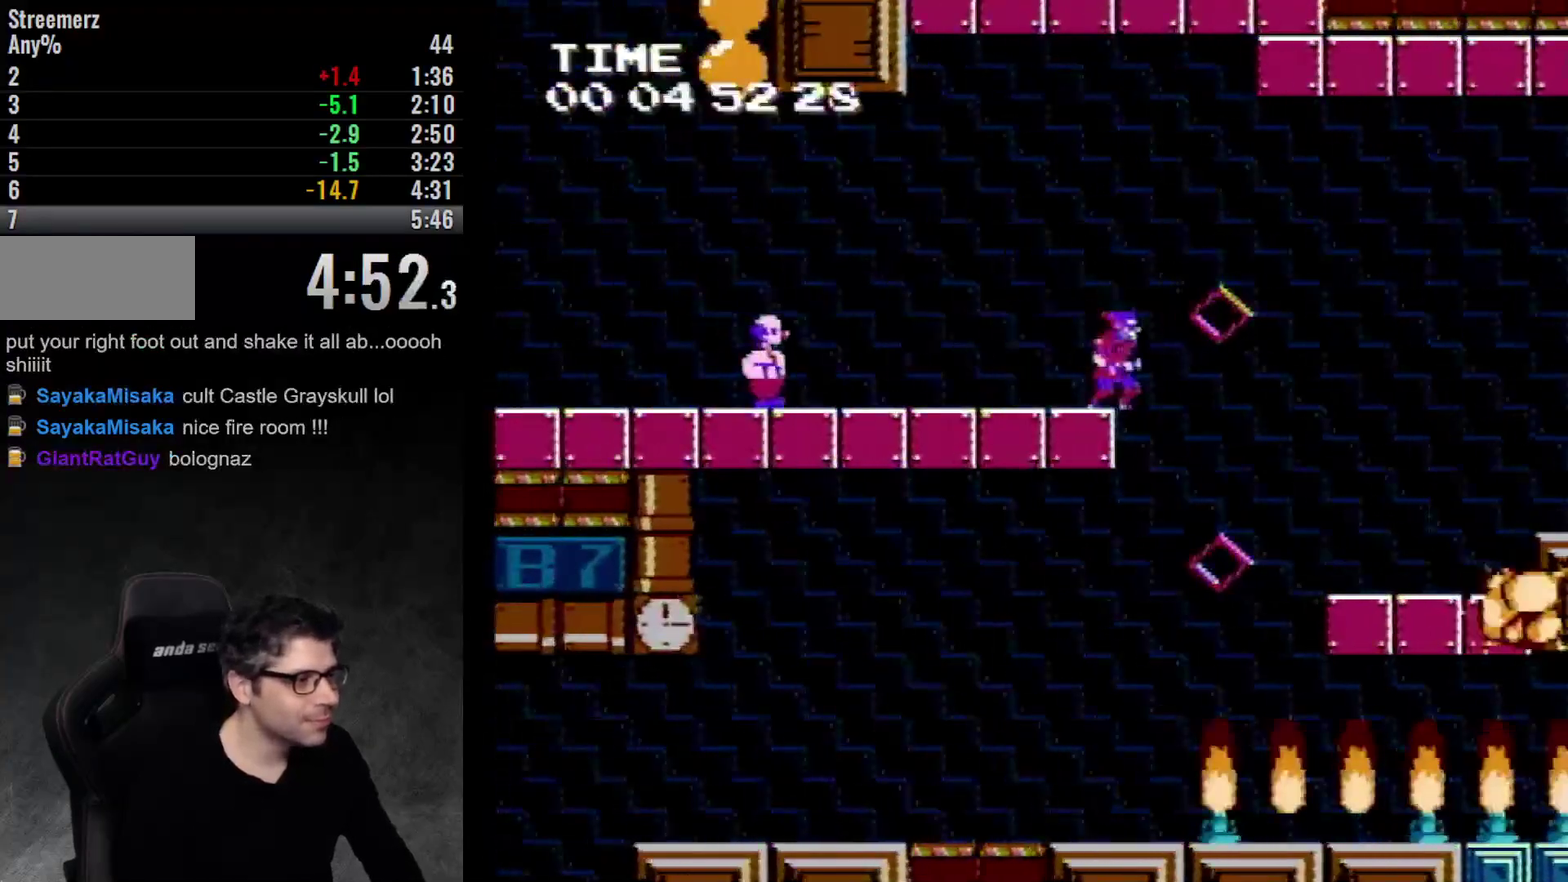
{"buttons": ["A", "DPAD_LEFT"], "events": [[67, "A", "down"], [283, "DPAD_LEFT", "down"]]}
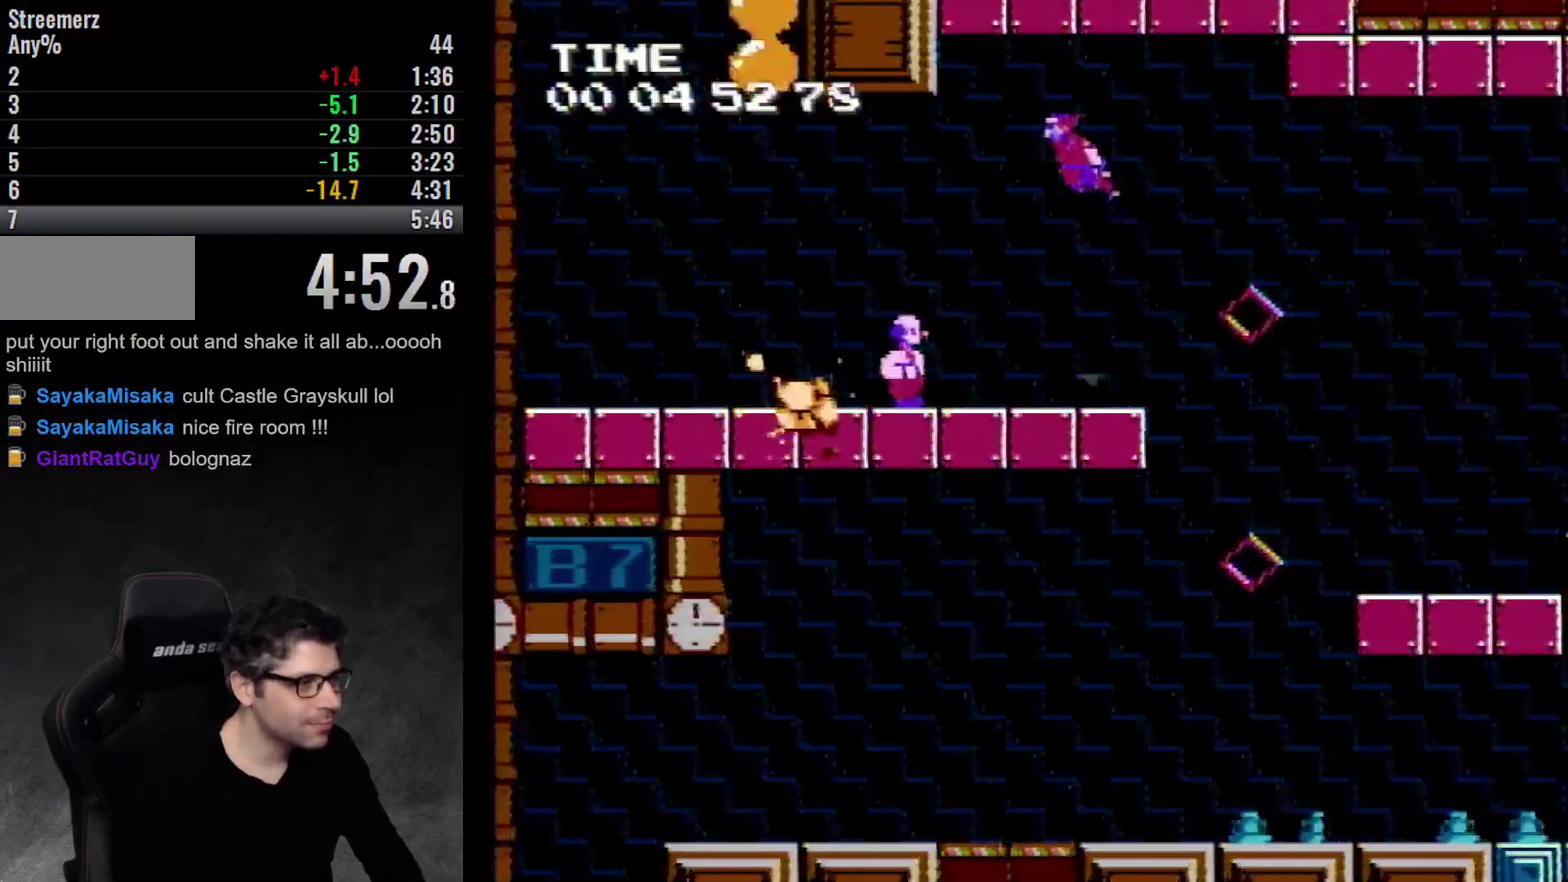
{"buttons": ["DPAD_LEFT"], "events": [[167, "A", "up"]]}
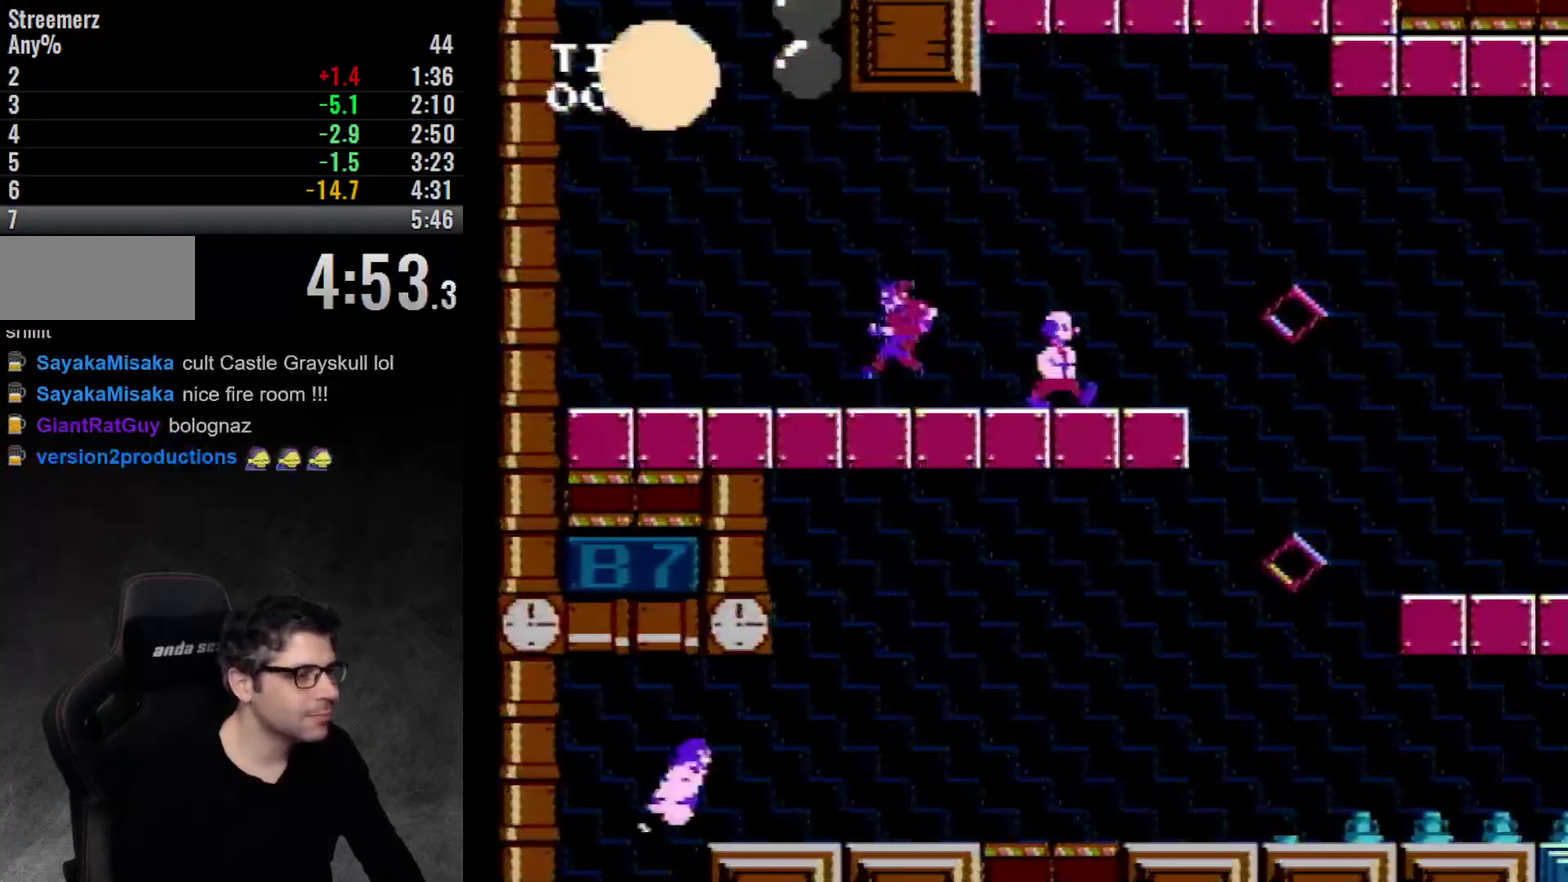
{"buttons": ["A", "DPAD_LEFT"], "events": [[250, "A", "down"]]}
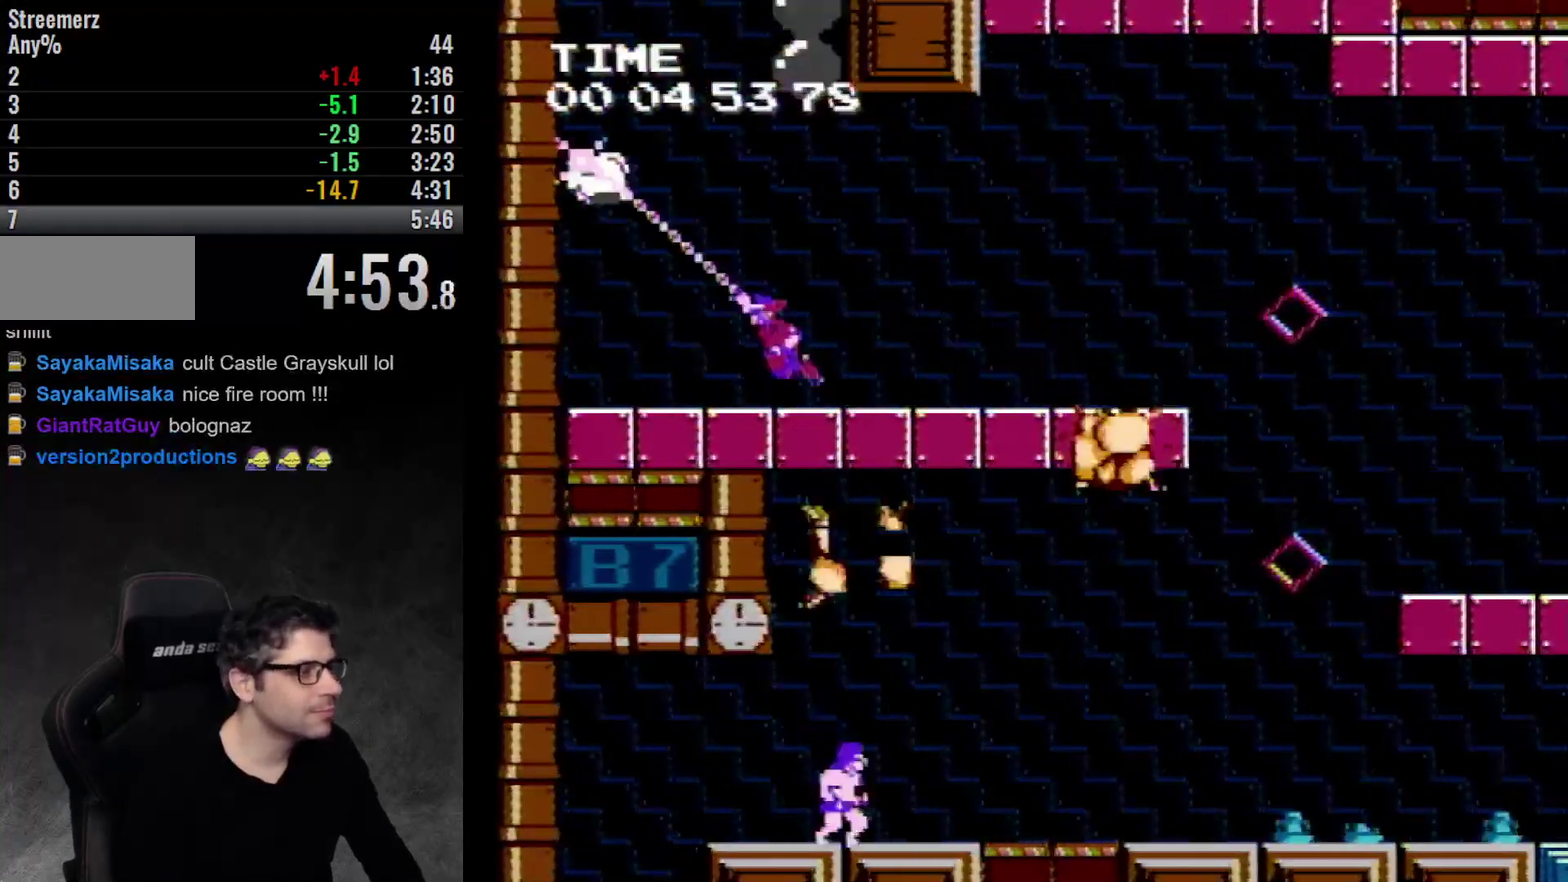
{"buttons": ["A", "DPAD_LEFT"], "events": []}
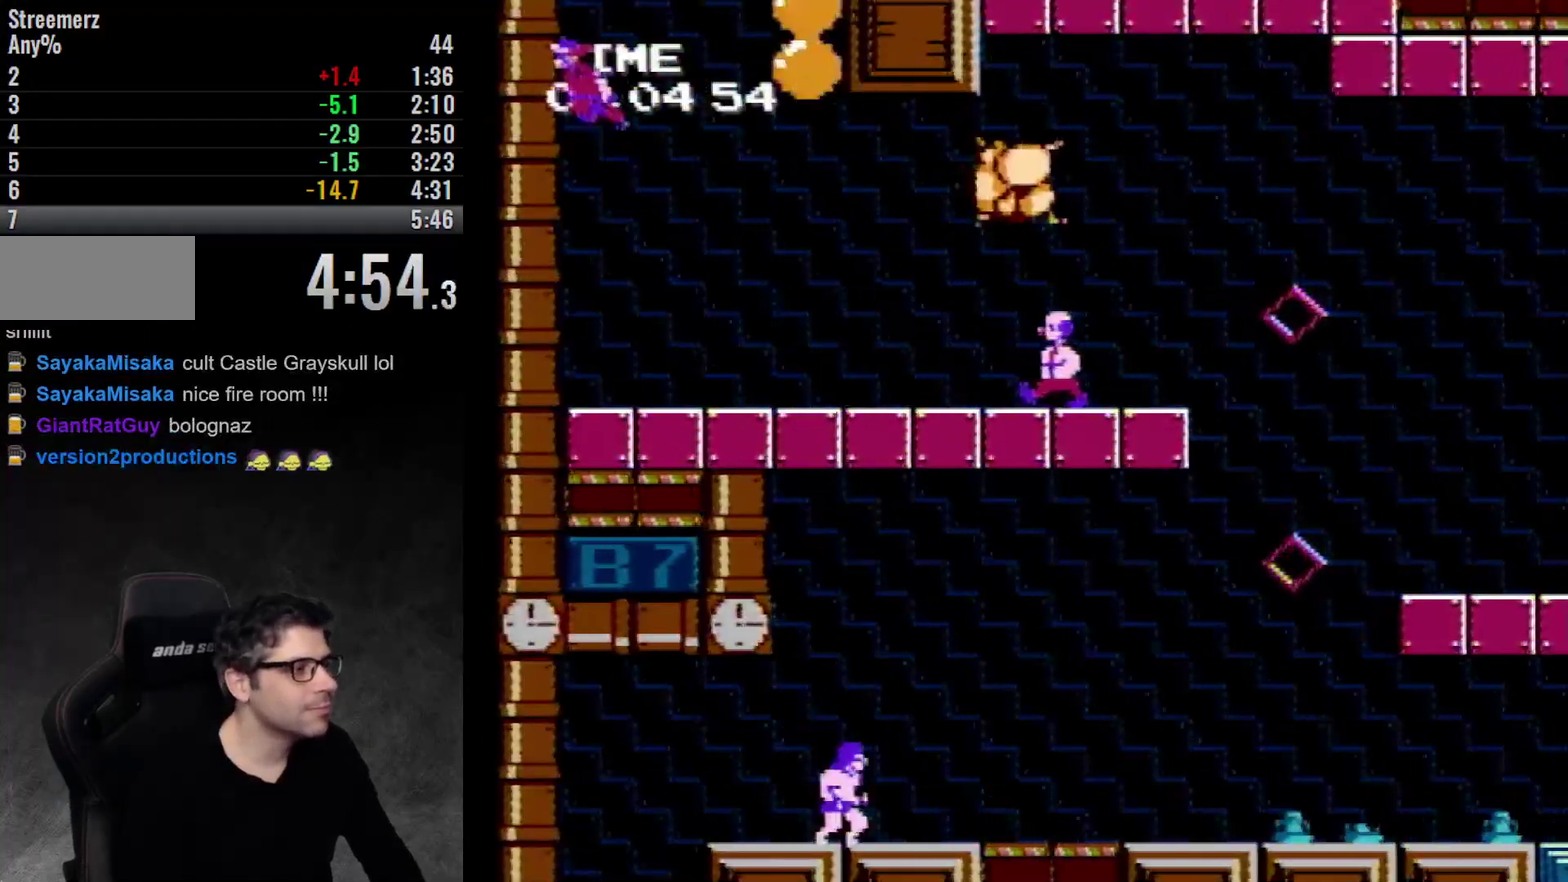
{"buttons": ["A"], "events": [[17, "A", "up"], [150, "A", "down"], [217, "DPAD_LEFT", "up"]]}
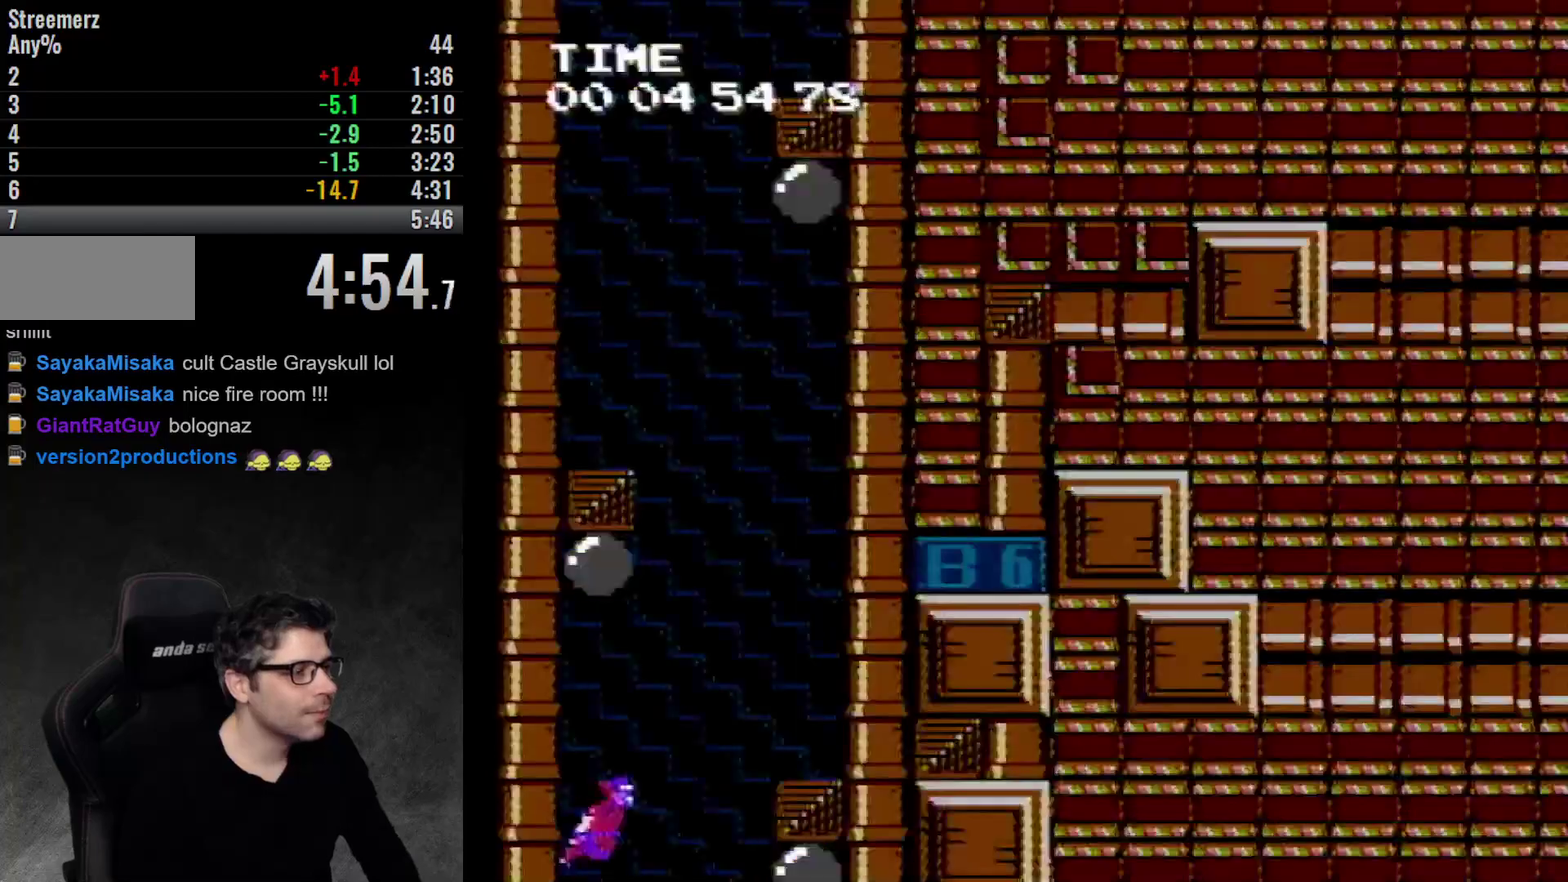
{"buttons": [], "events": [[33, "A", "up"], [100, "A", "down"], [417, "A", "up"]]}
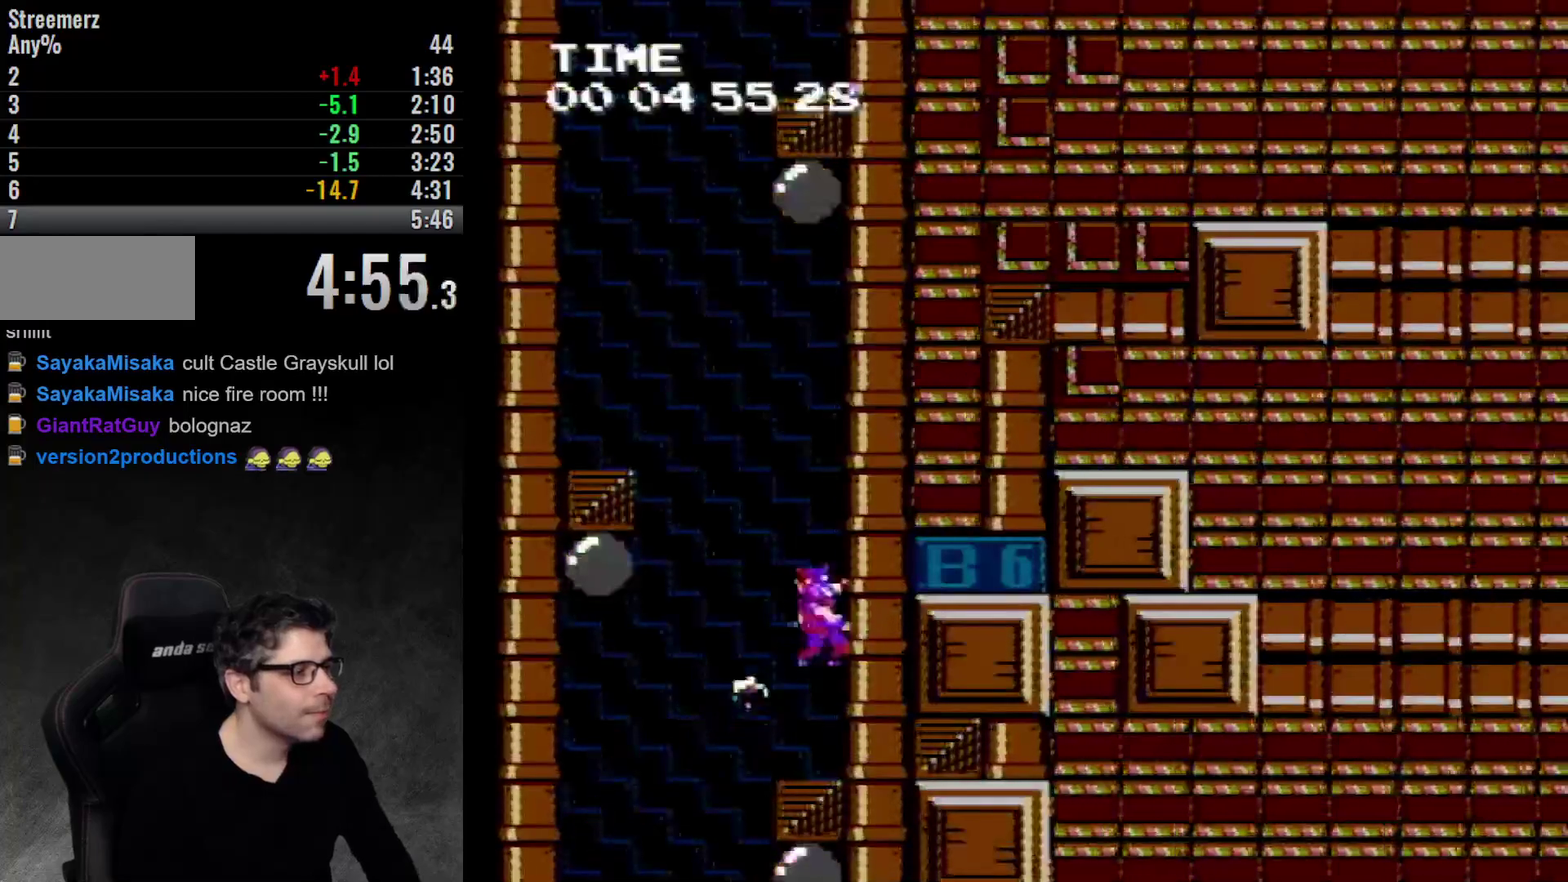
{"buttons": ["A", "DPAD_LEFT"], "events": [[17, "A", "down"], [100, "DPAD_LEFT", "down"], [217, "A", "up"], [283, "A", "down"]]}
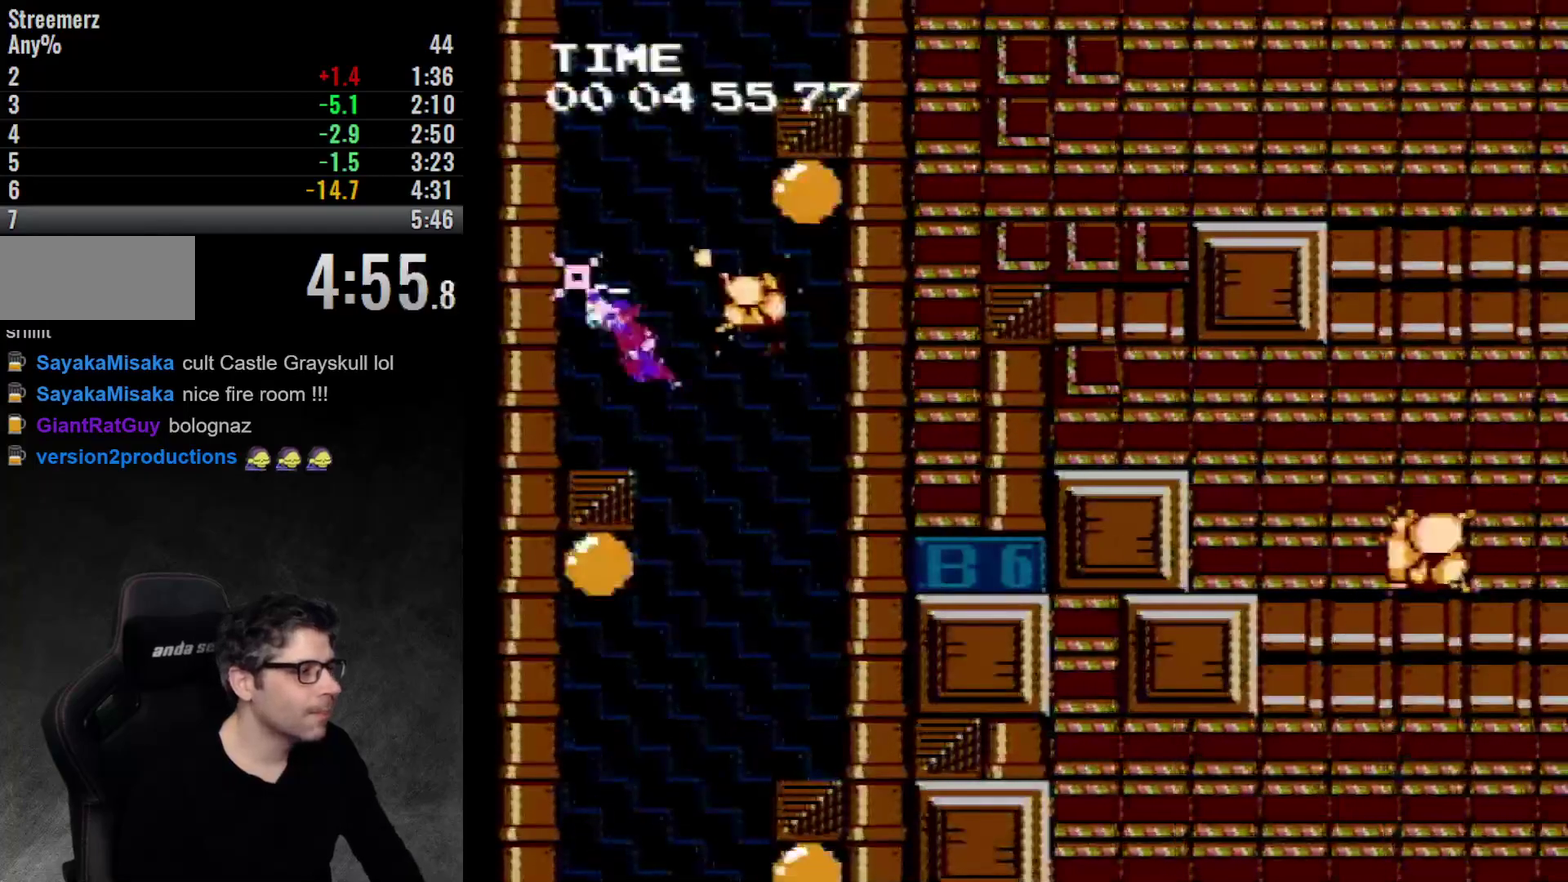
{"buttons": [], "events": [[100, "A", "up"], [133, "A", "down"], [217, "DPAD_LEFT", "up"], [217, "DPAD_UP", "down"], [267, "DPAD_UP", "up"], [483, "A", "up"]]}
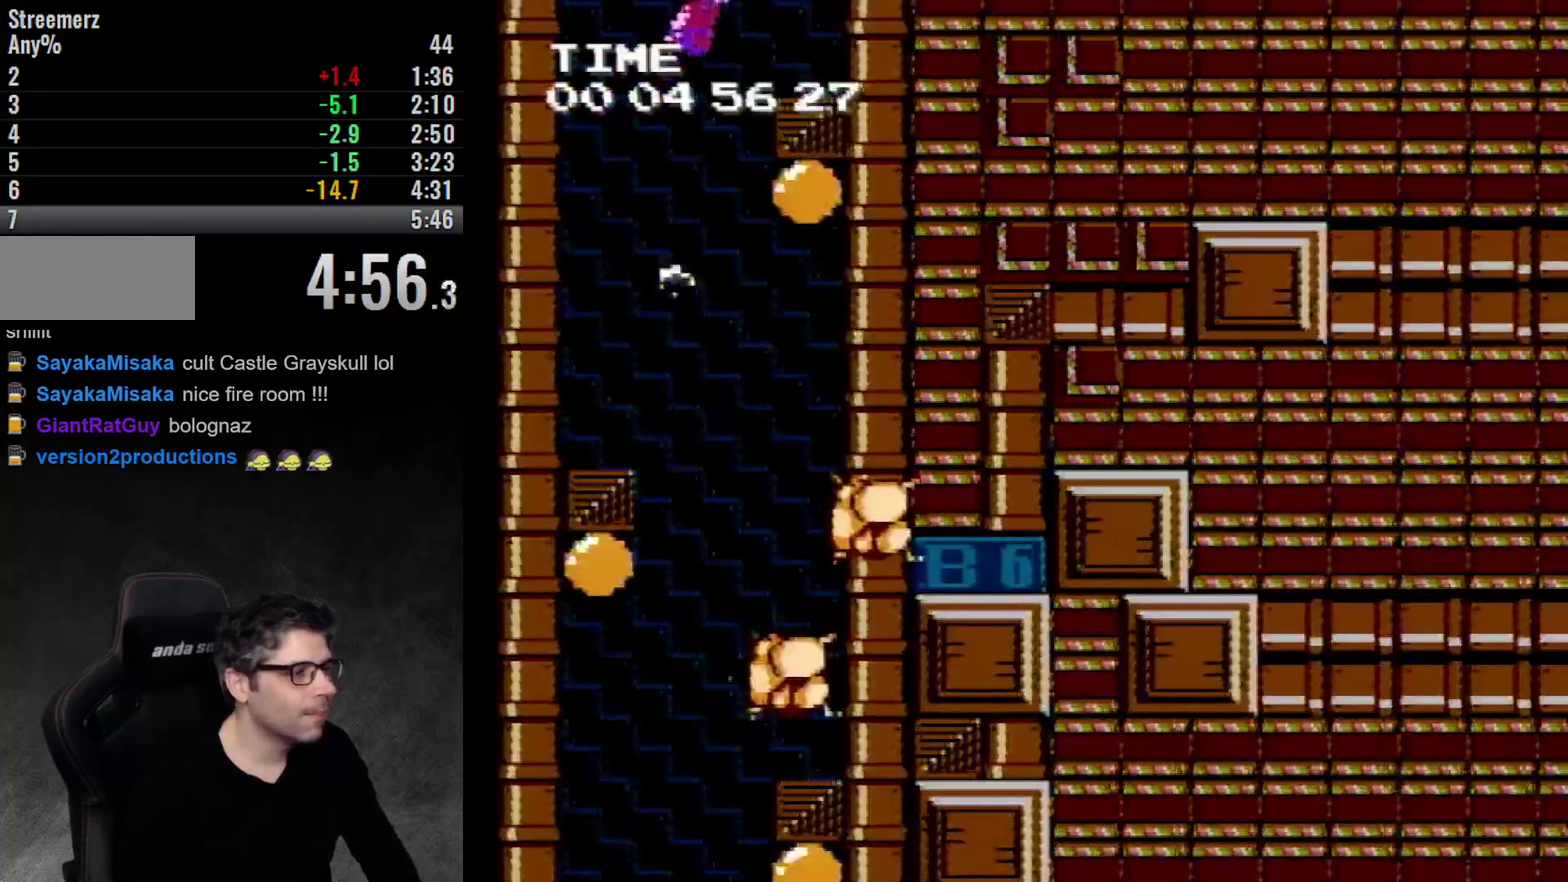
{"buttons": ["A"], "events": [[17, "A", "down"], [367, "A", "up"], [400, "A", "down"]]}
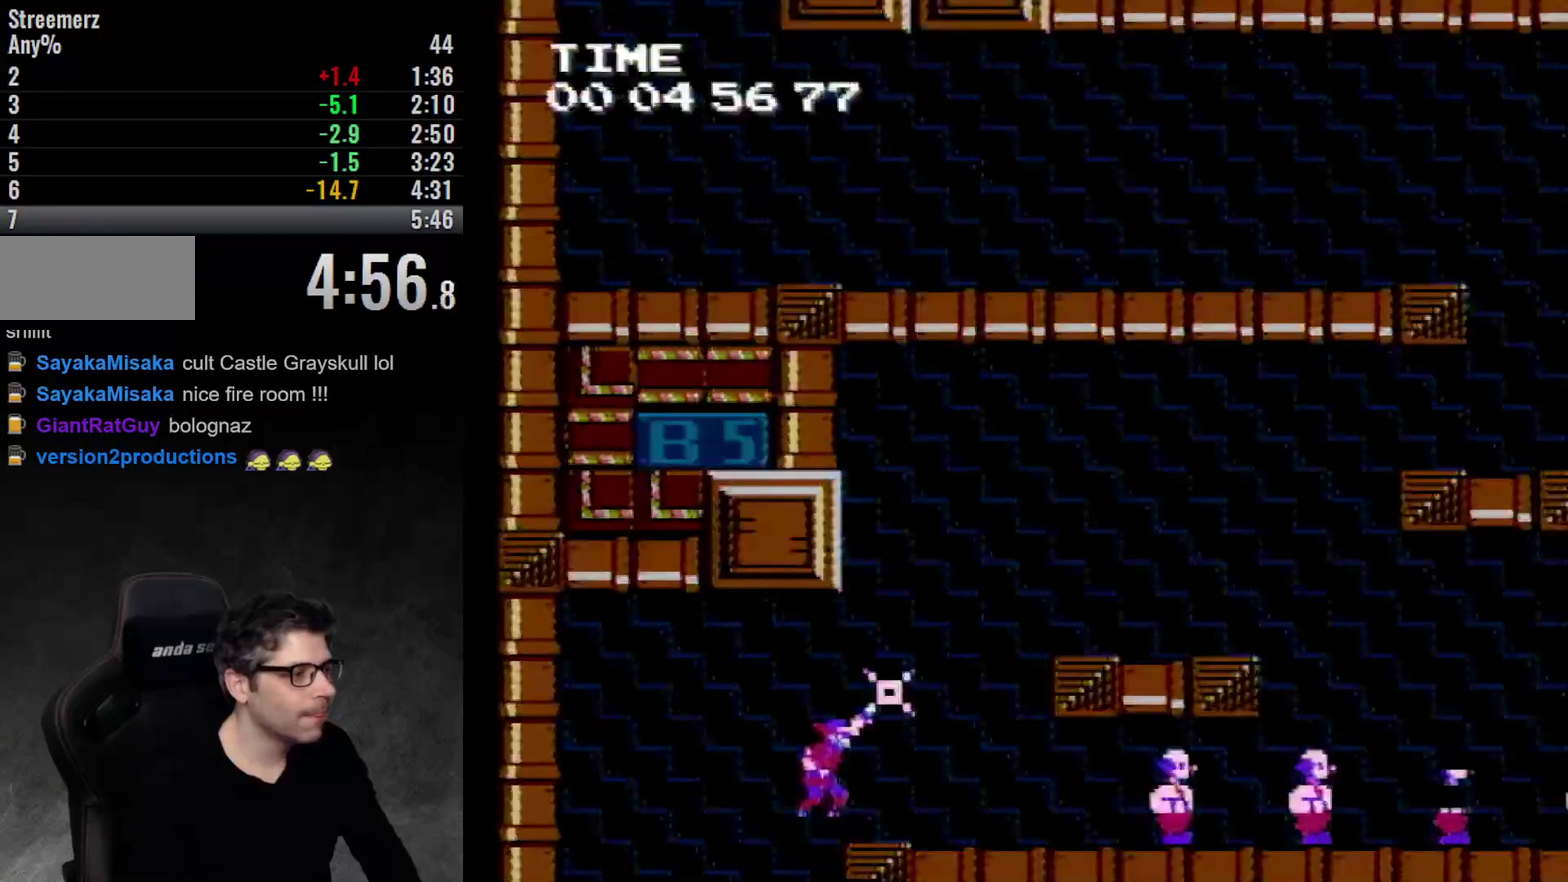
{"buttons": ["A"], "events": [[100, "A", "up"], [150, "A", "down"], [267, "A", "up"], [400, "A", "down"]]}
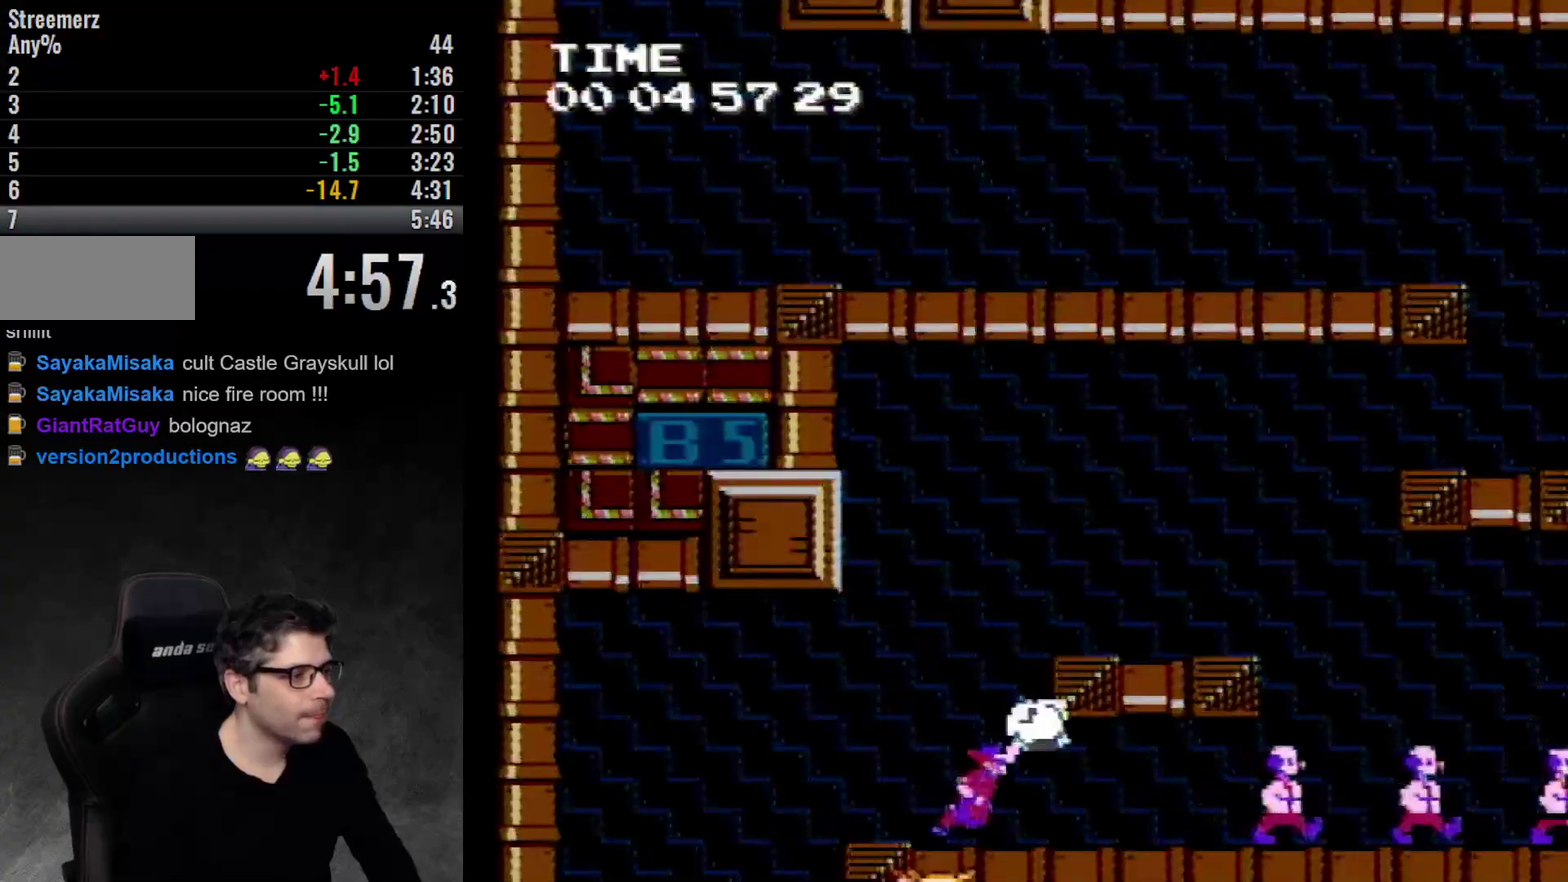
{"buttons": [], "events": [[183, "DPAD_LEFT", "down"], [267, "DPAD_LEFT", "up"], [500, "A", "up"]]}
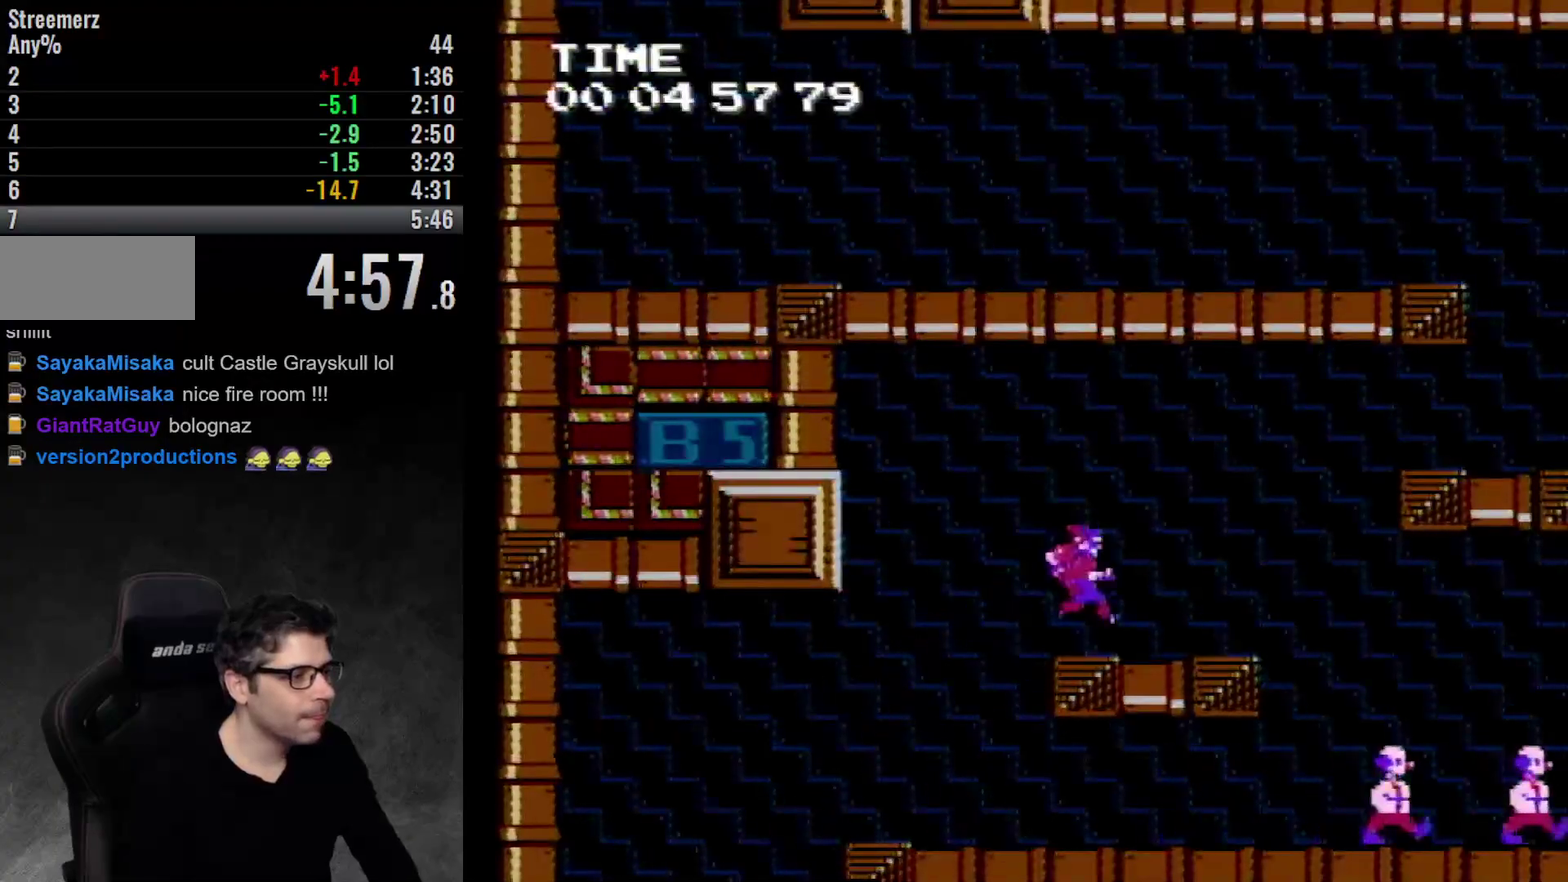
{"buttons": ["A"], "events": [[383, "A", "down"]]}
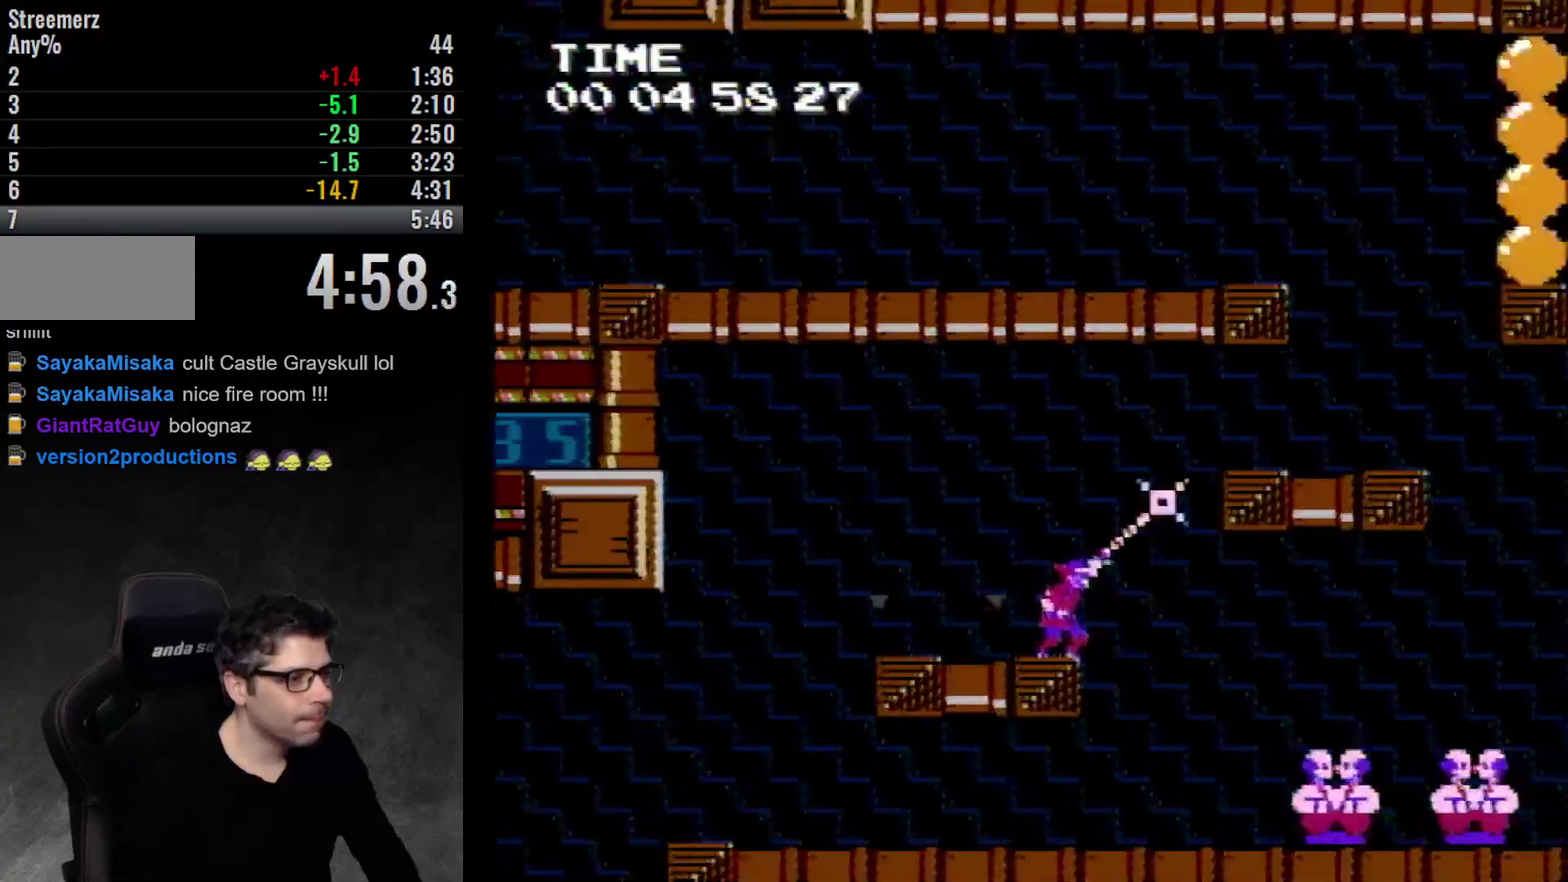
{"buttons": [], "events": [[500, "A", "up"]]}
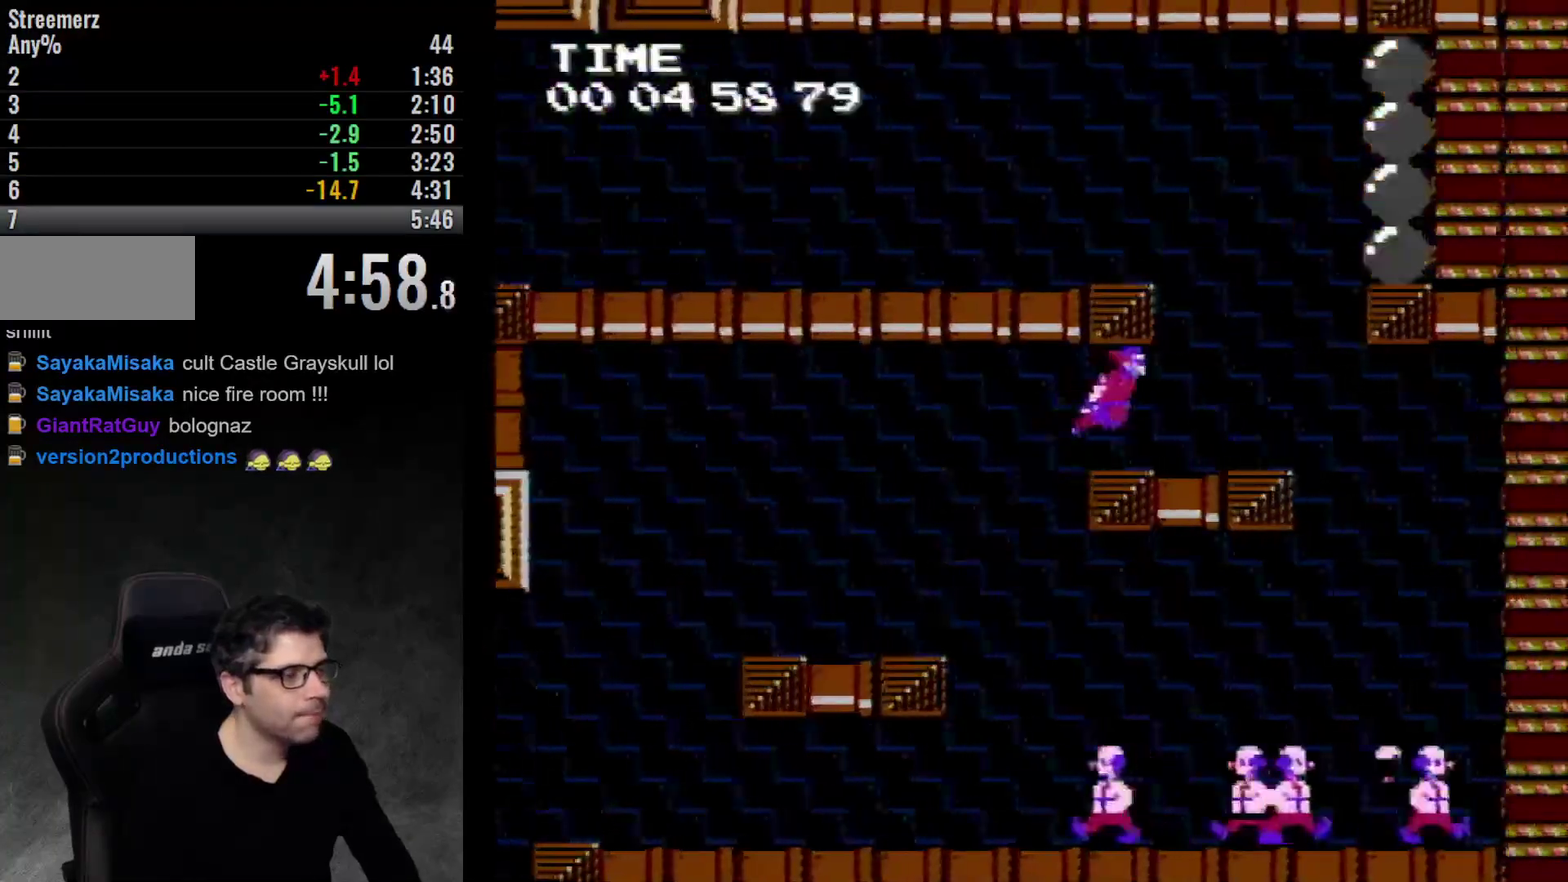
{"buttons": ["A"], "events": [[400, "DPAD_UP", "down"], [450, "DPAD_UP", "up"], [467, "A", "down"]]}
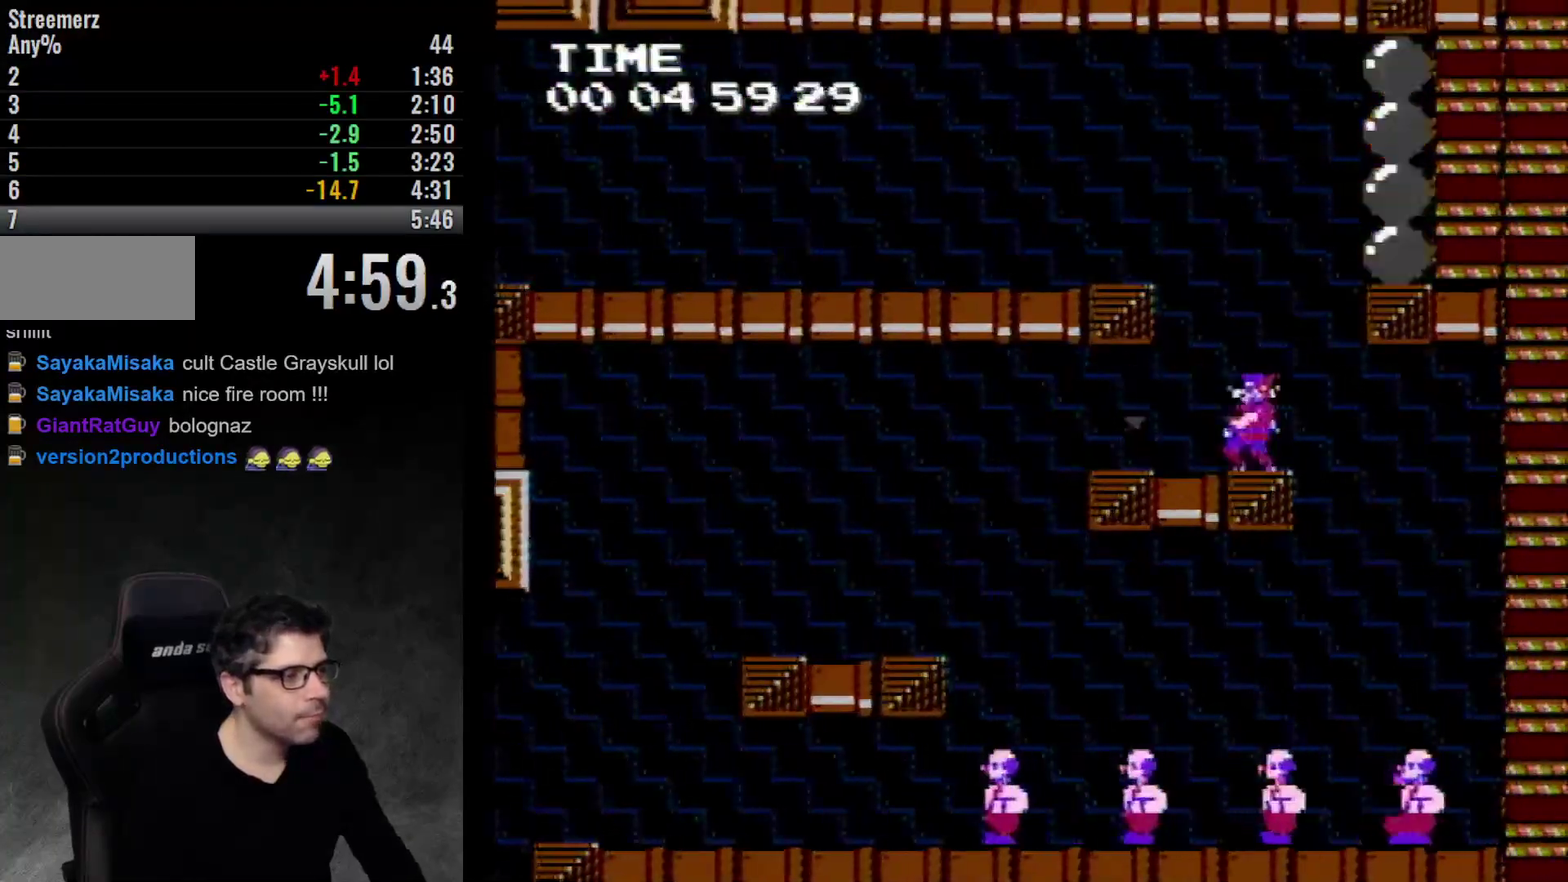
{"buttons": ["DPAD_LEFT"], "events": [[150, "DPAD_LEFT", "down"], [467, "A", "up"]]}
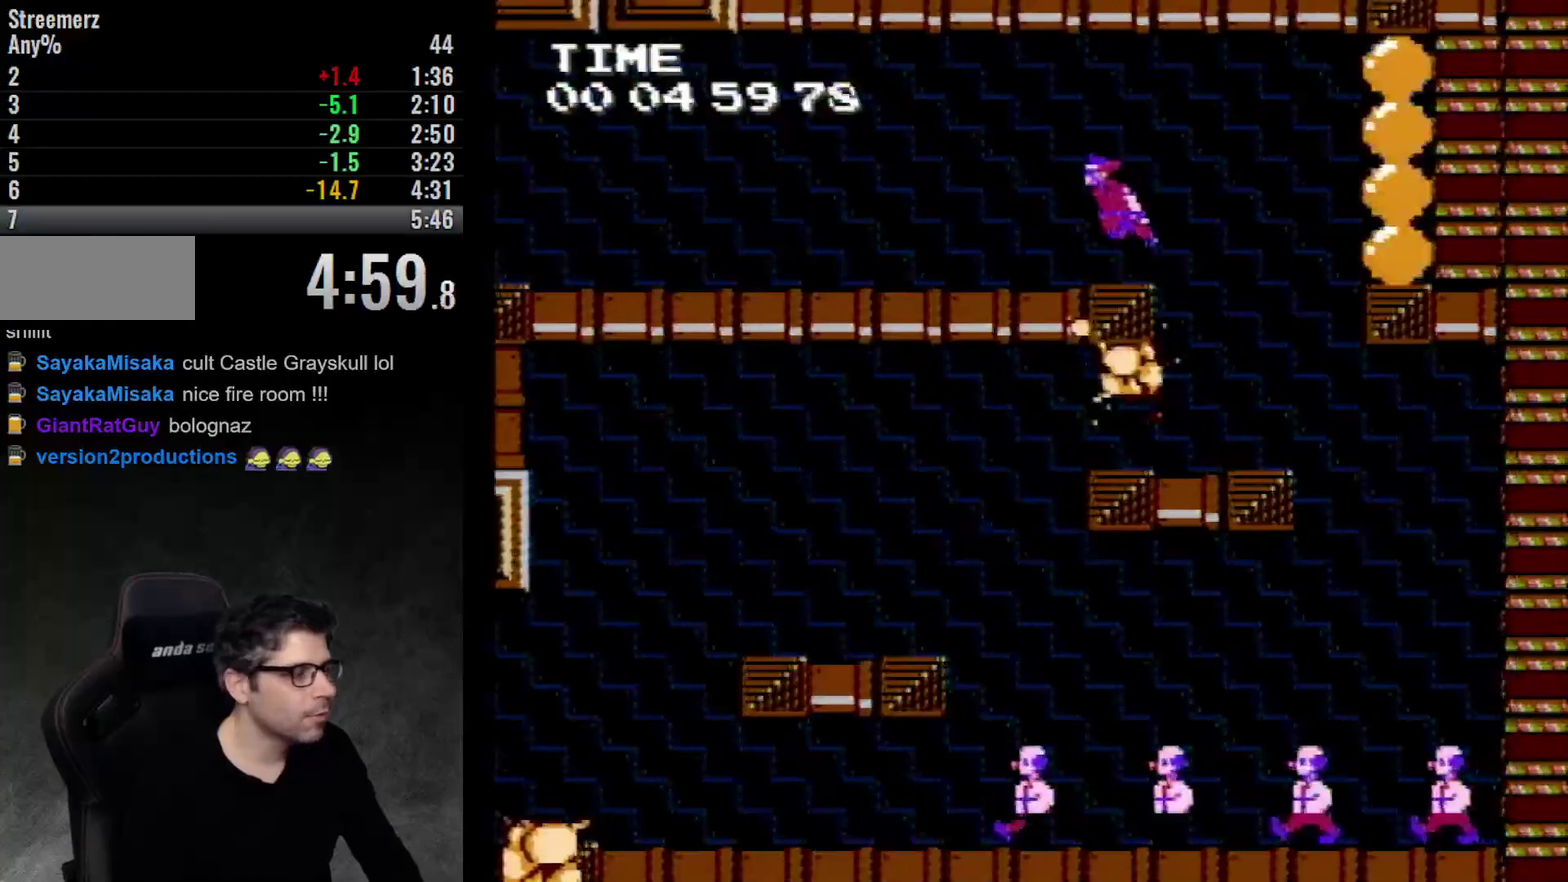
{"buttons": ["DPAD_LEFT"], "events": []}
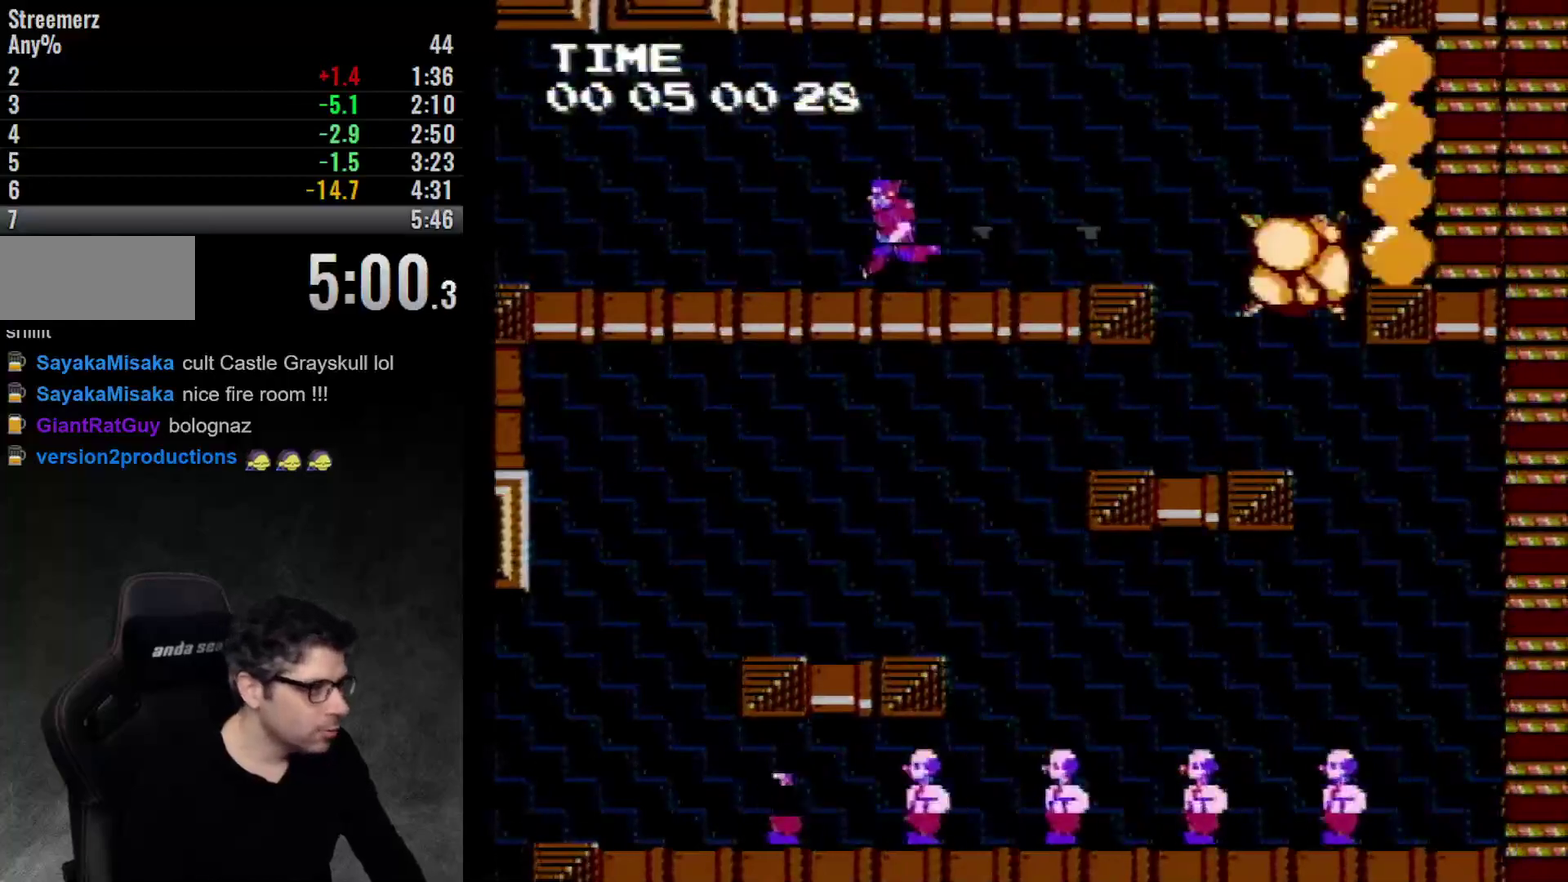
{"buttons": ["DPAD_LEFT"], "events": []}
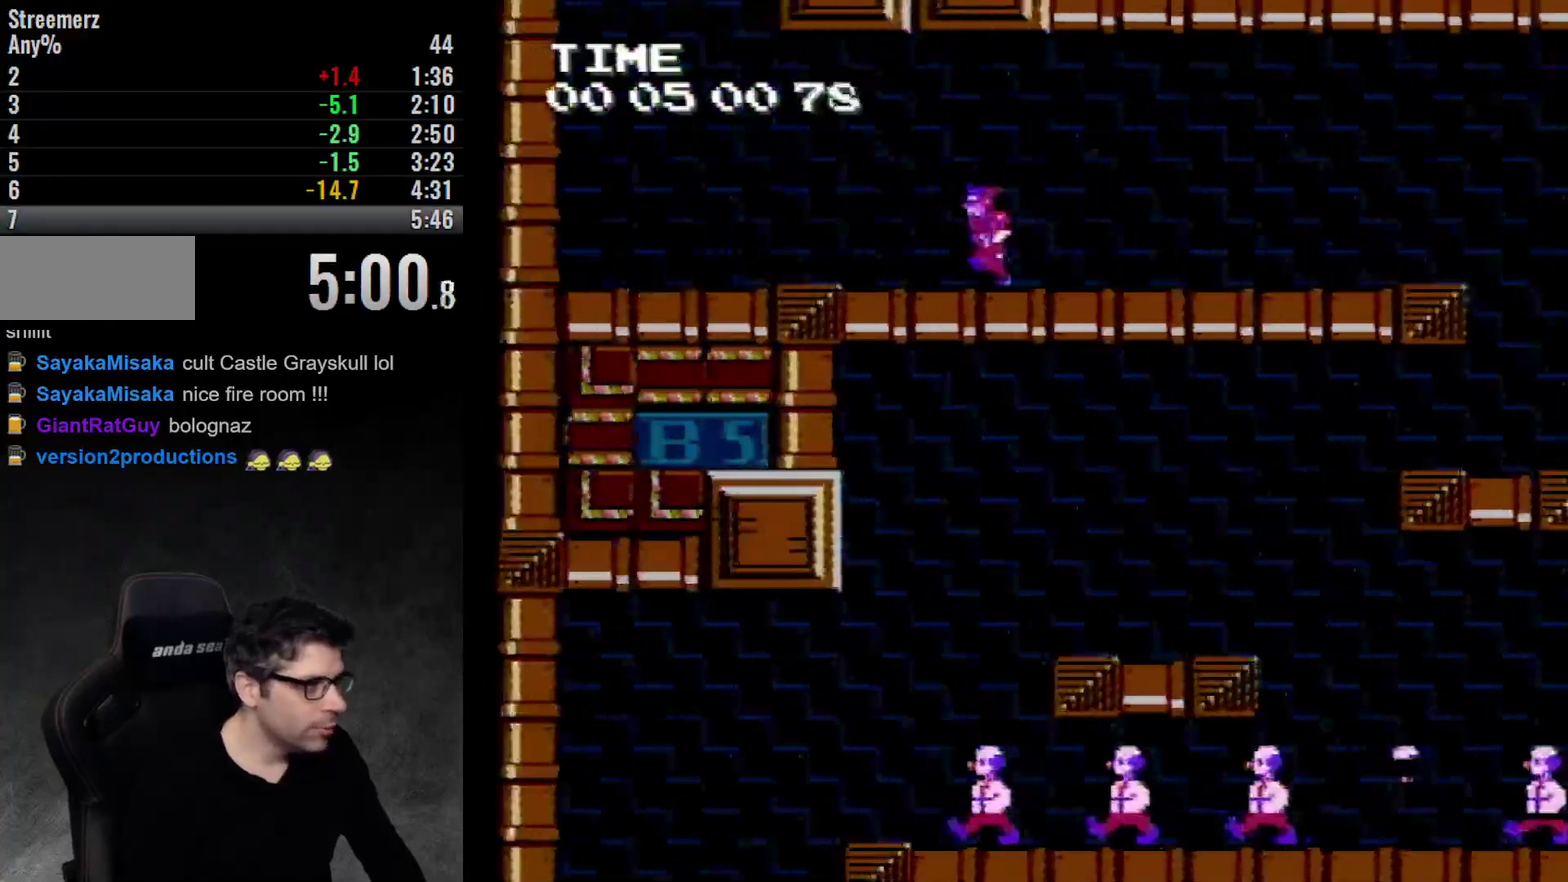
{"buttons": ["A", "DPAD_LEFT"], "events": [[317, "A", "down"]]}
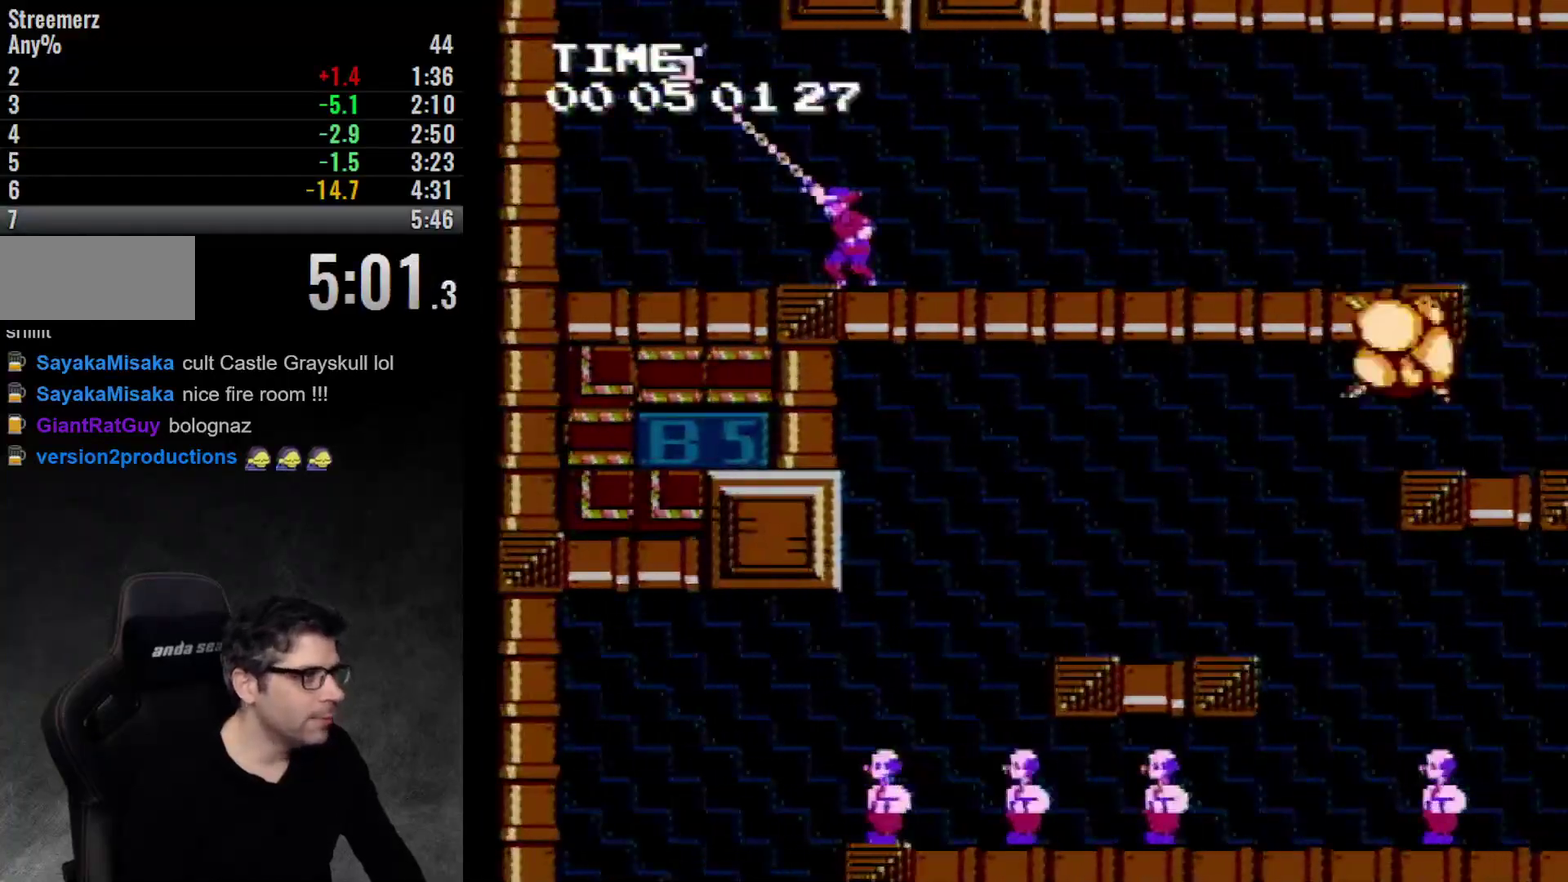
{"buttons": ["A", "DPAD_LEFT"], "events": []}
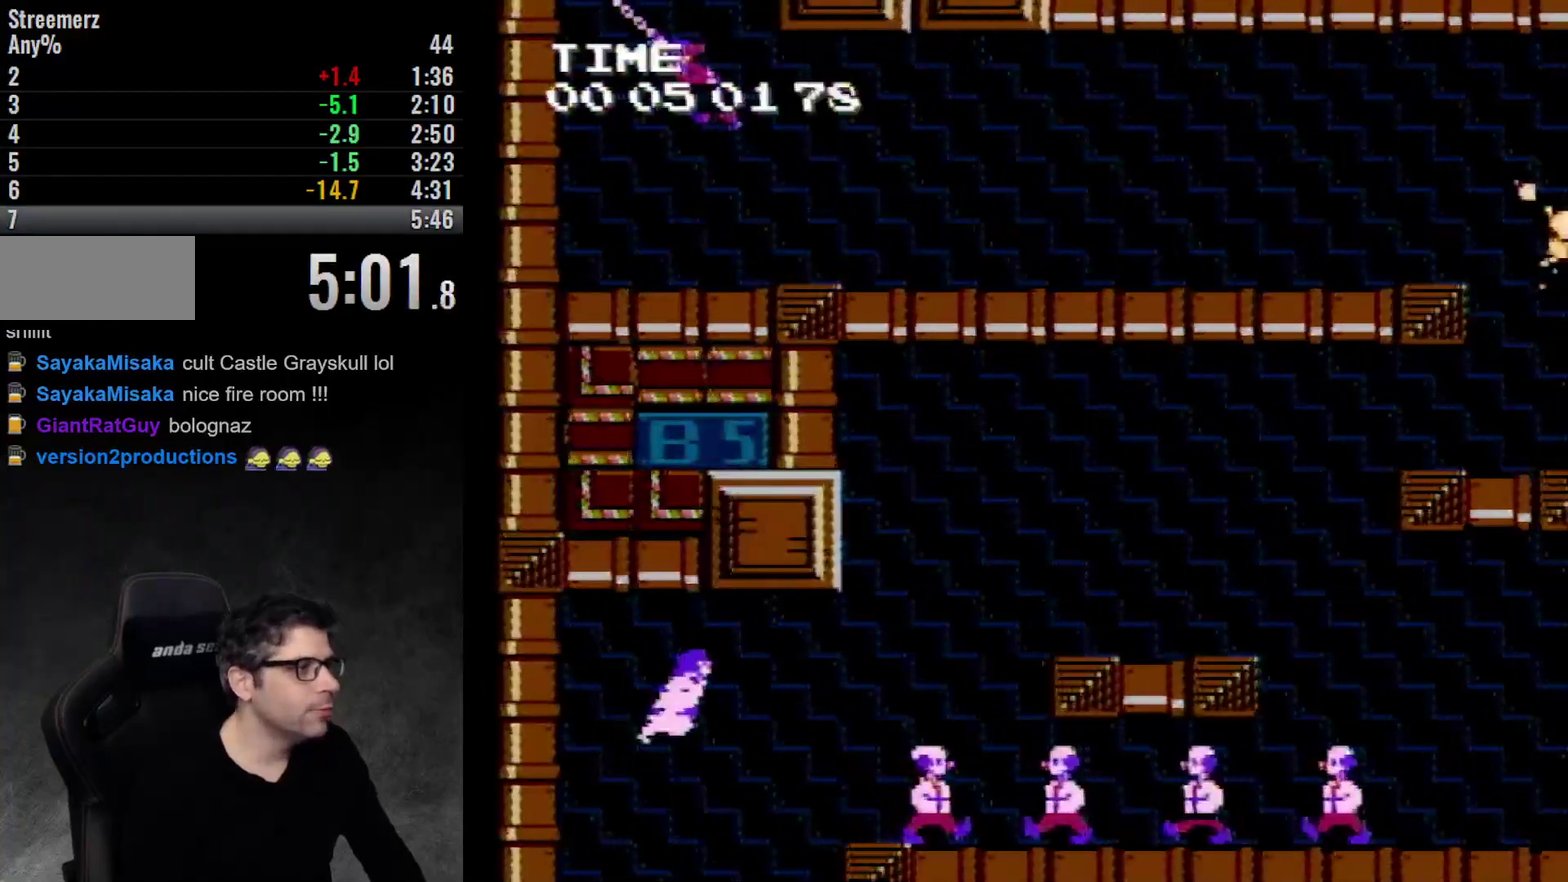
{"buttons": ["A"], "events": [[67, "A", "up"], [133, "DPAD_LEFT", "up"], [167, "A", "down"], [417, "A", "up"], [467, "A", "down"]]}
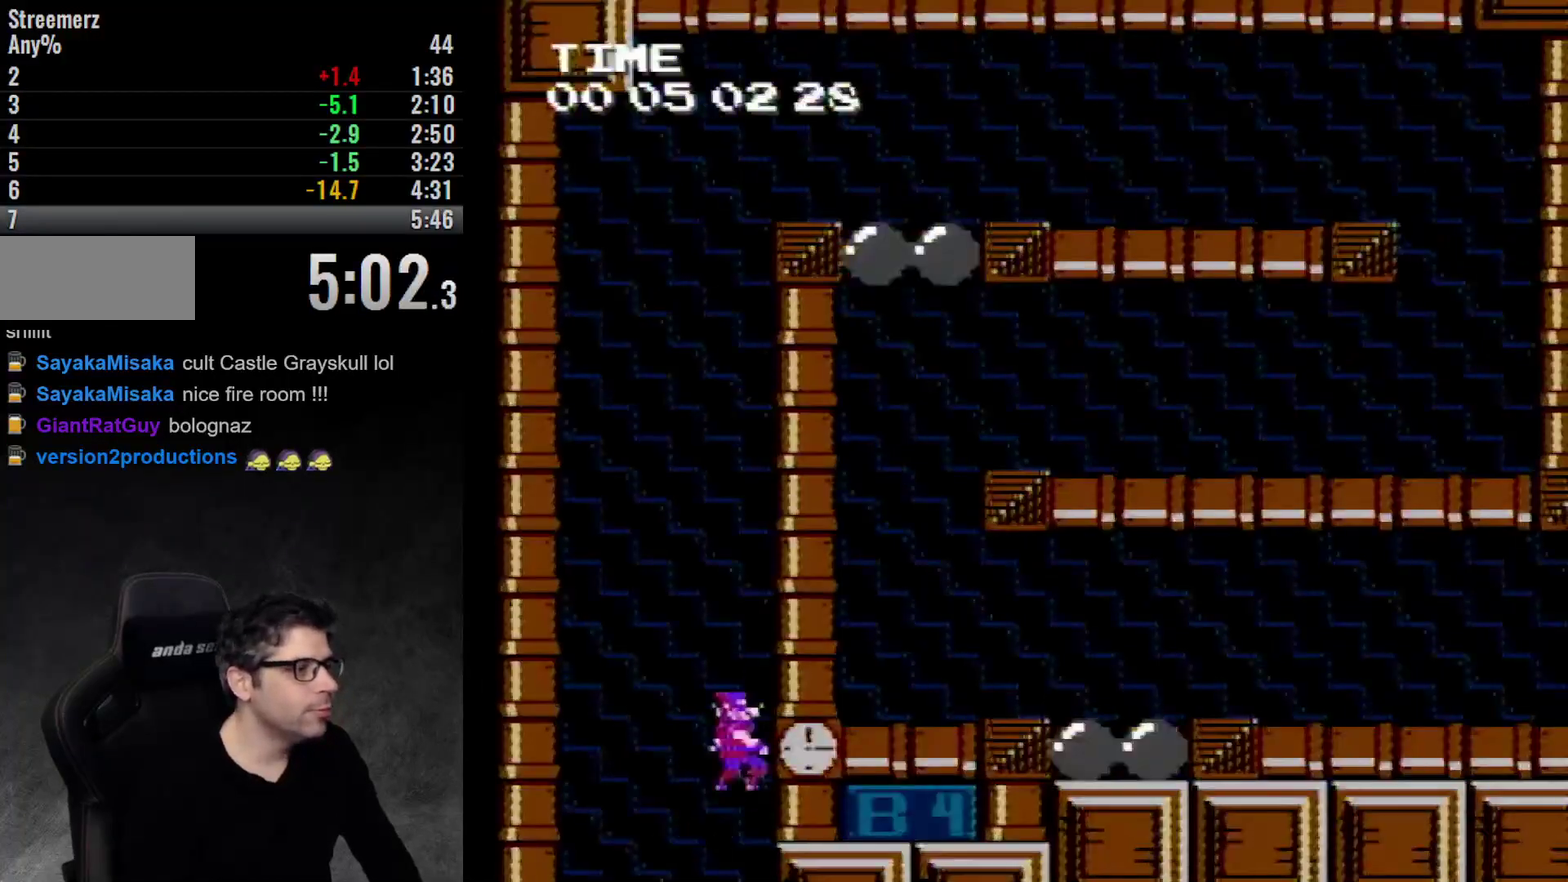
{"buttons": [], "events": [[483, "A", "up"]]}
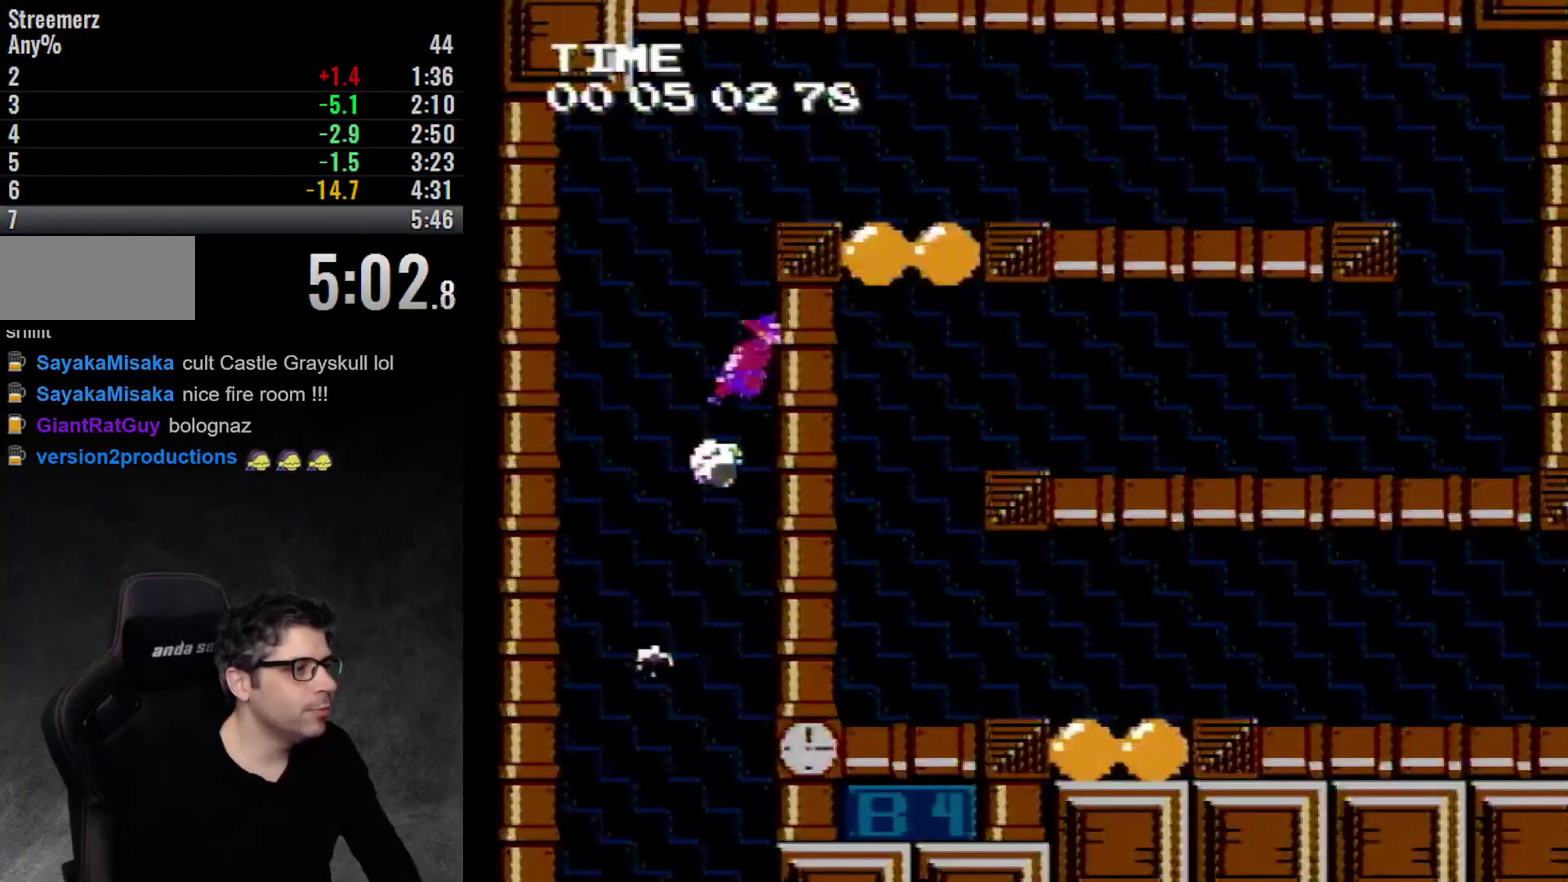
{"buttons": ["A"], "events": [[67, "A", "down"], [217, "A", "up"], [333, "A", "down"]]}
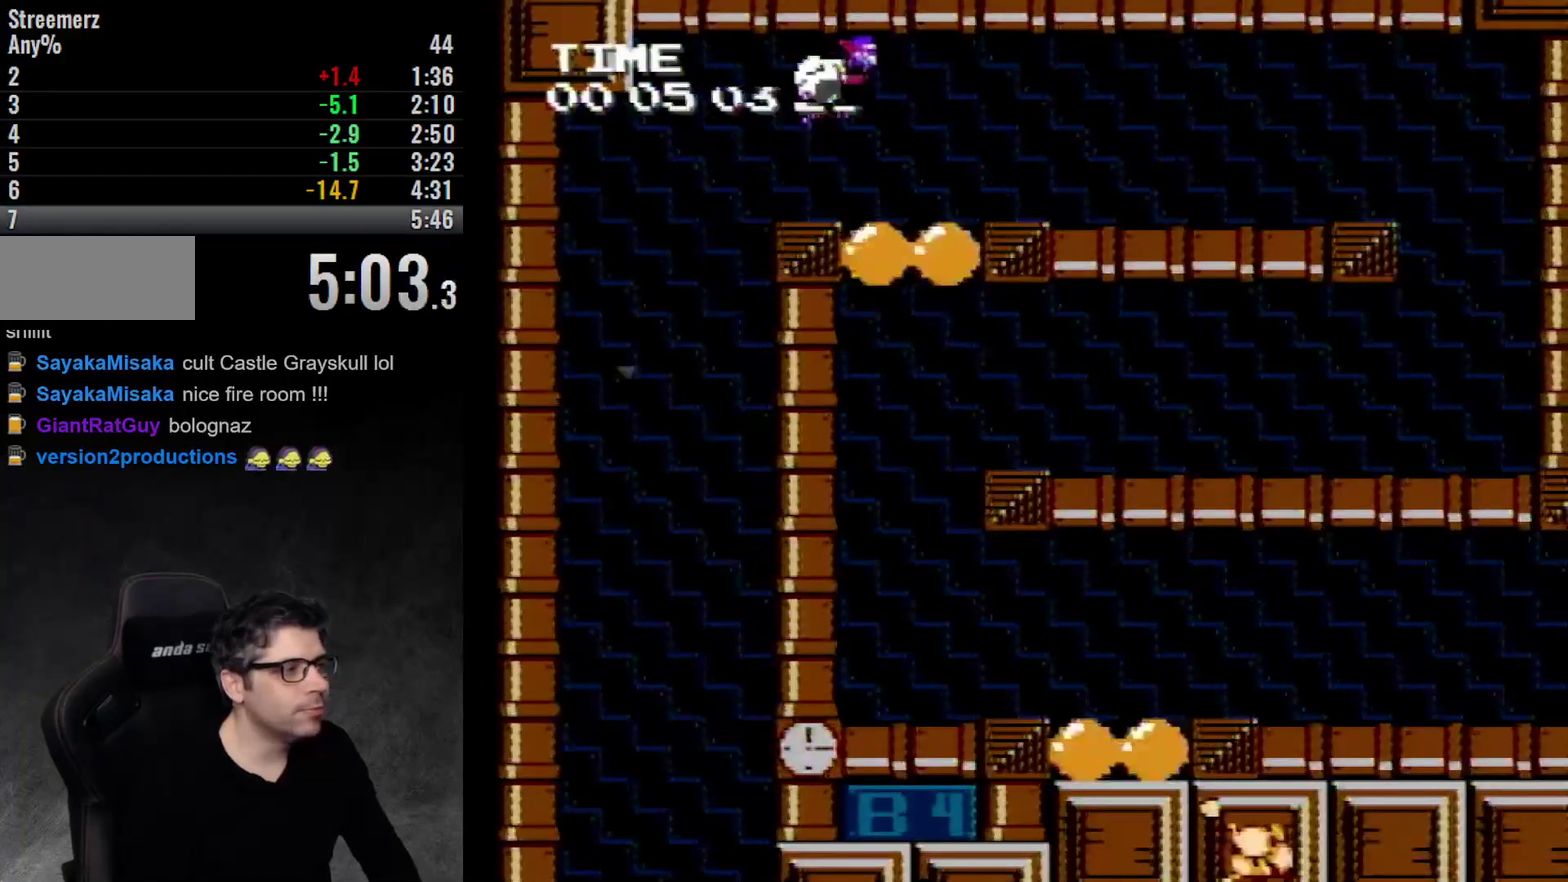
{"buttons": [], "events": [[233, "A", "up"], [283, "A", "down"], [450, "A", "up"]]}
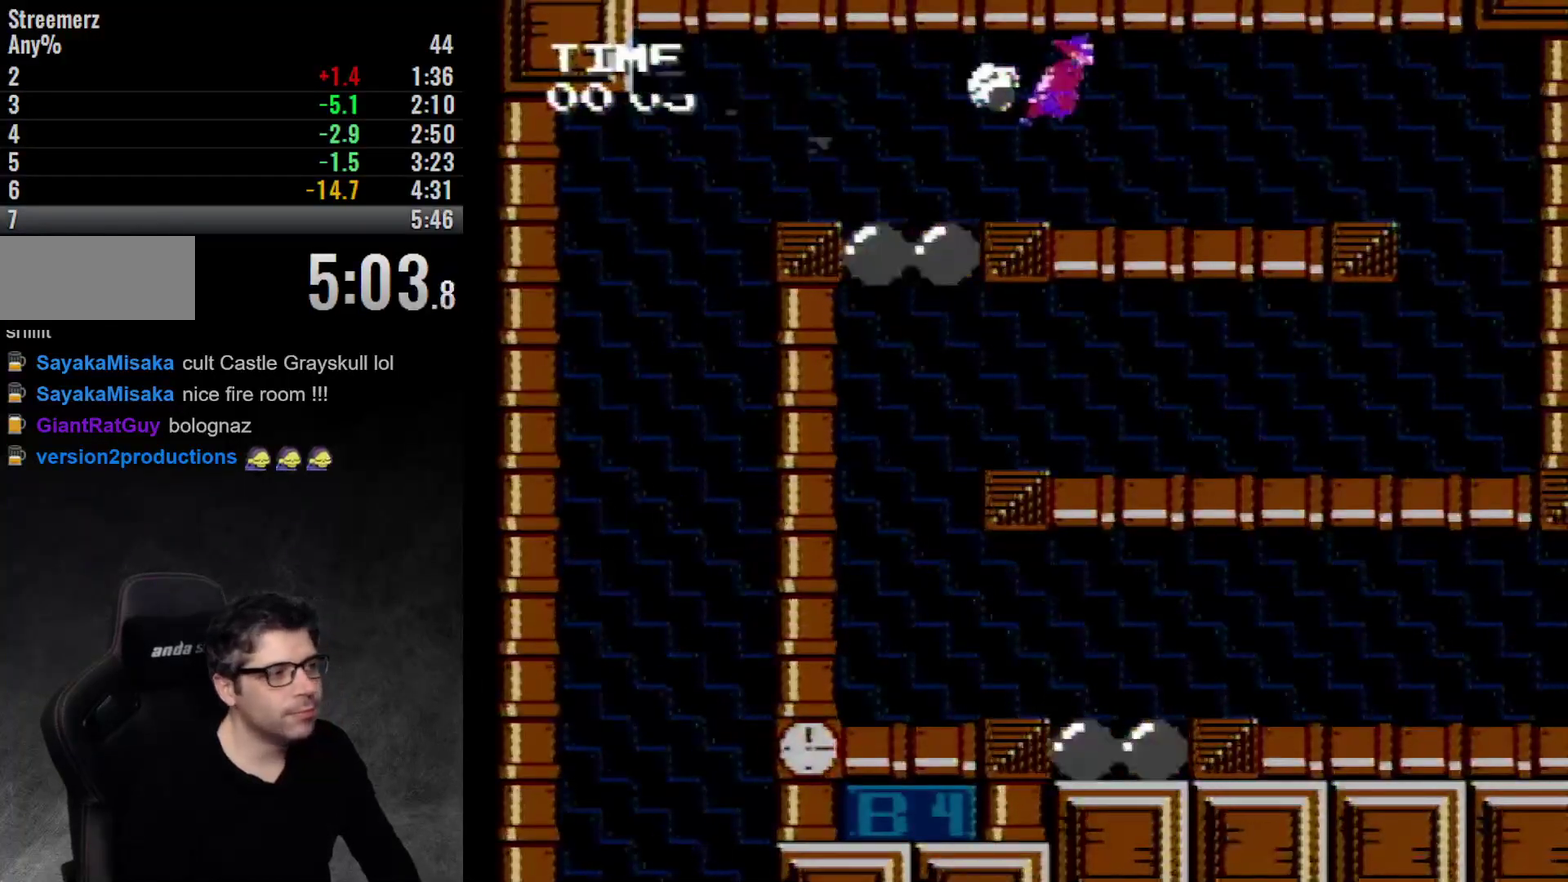
{"buttons": [], "events": []}
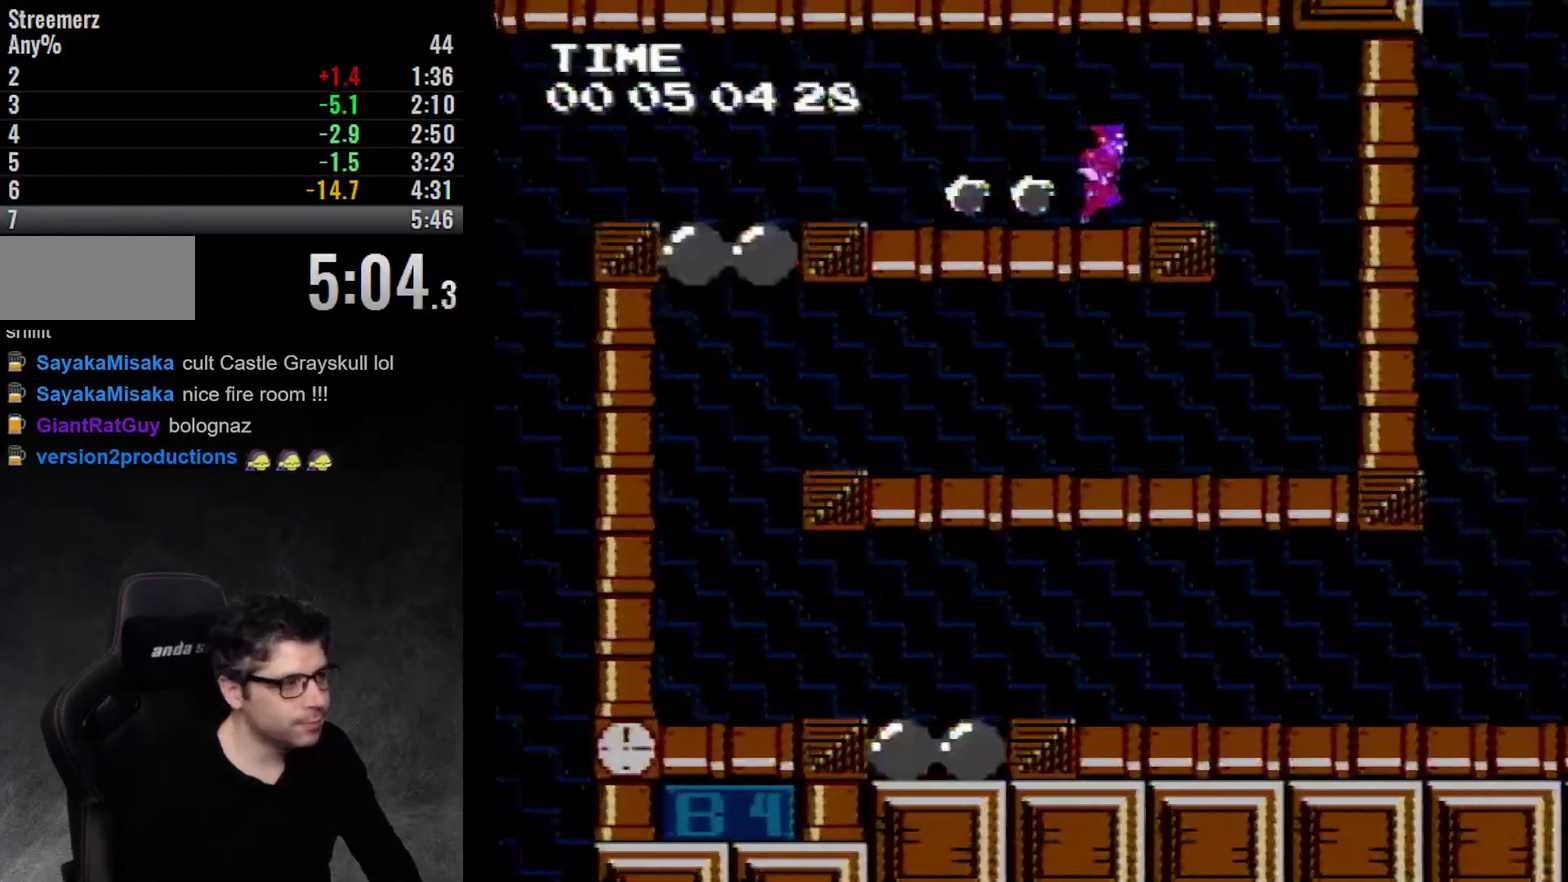
{"buttons": ["DPAD_LEFT"], "events": [[467, "DPAD_LEFT", "down"]]}
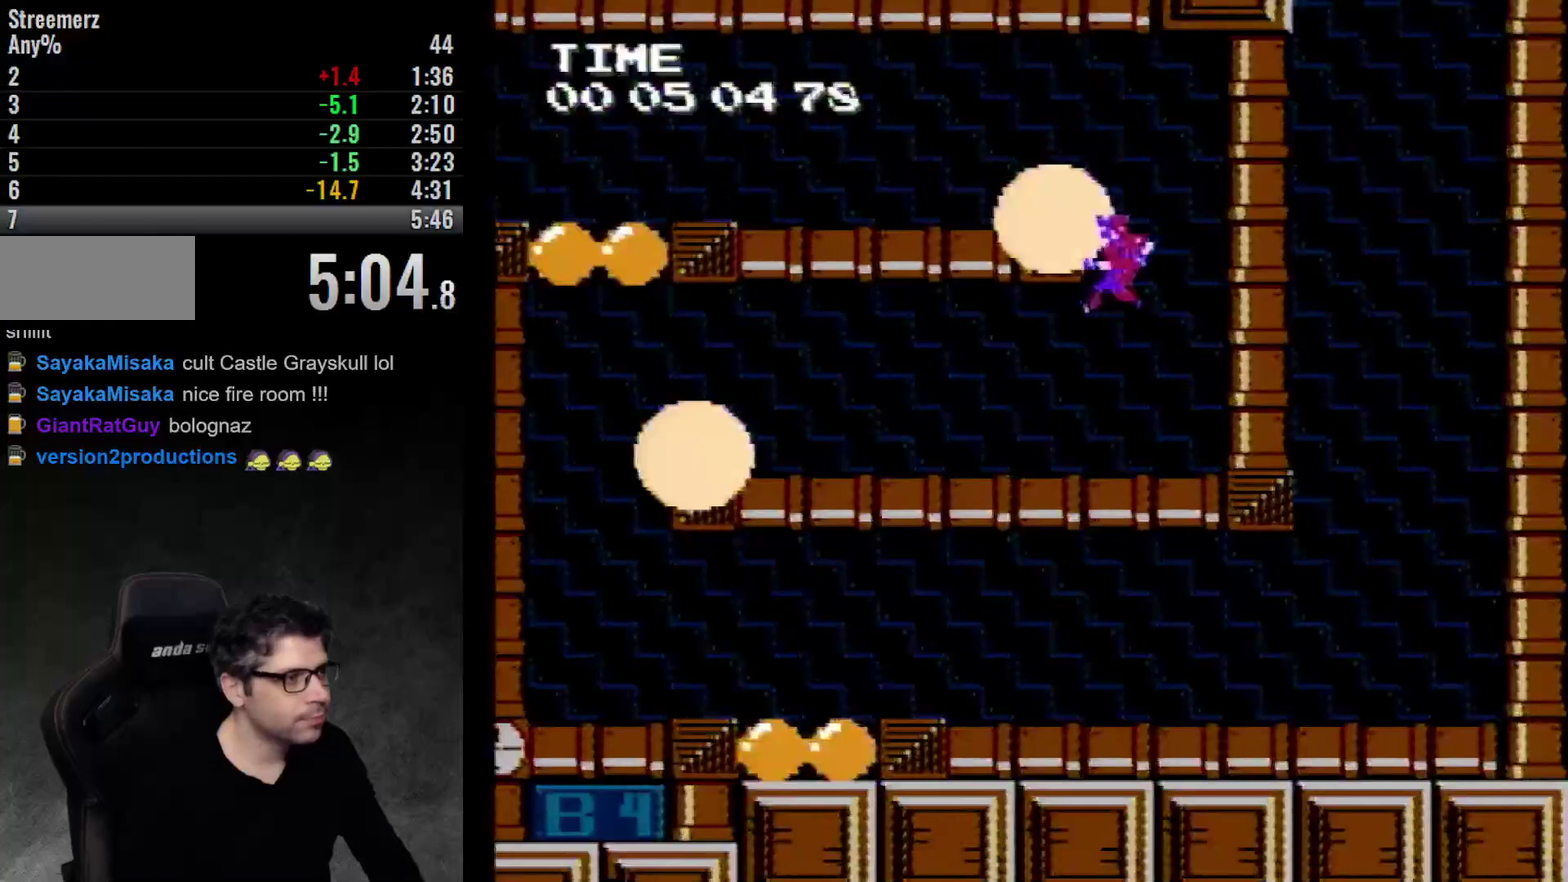
{"buttons": ["DPAD_LEFT"], "events": []}
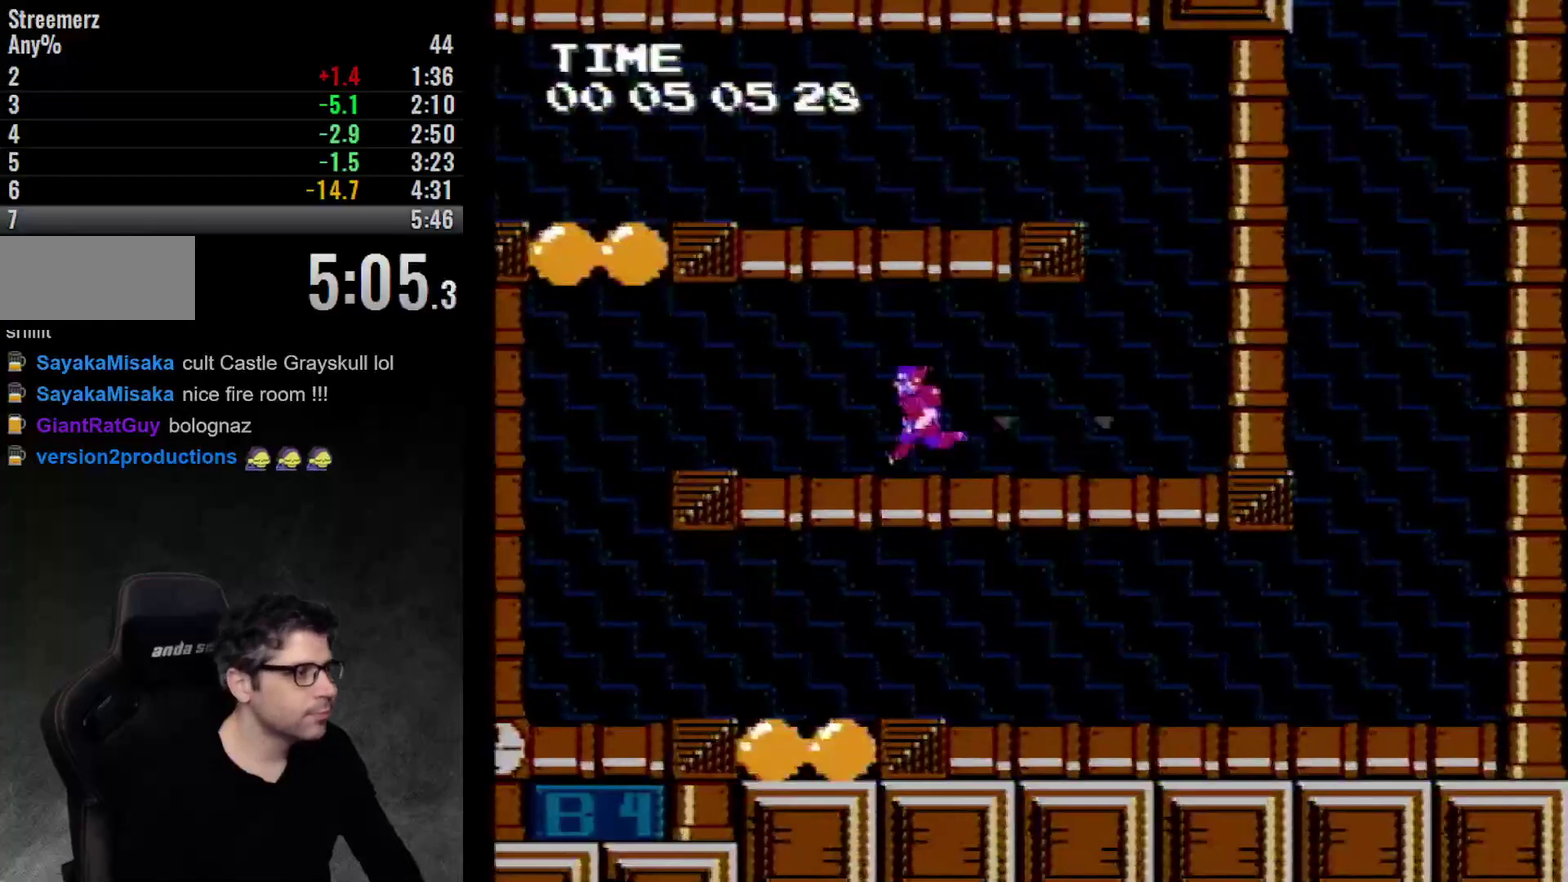
{"buttons": ["DPAD_LEFT"], "events": []}